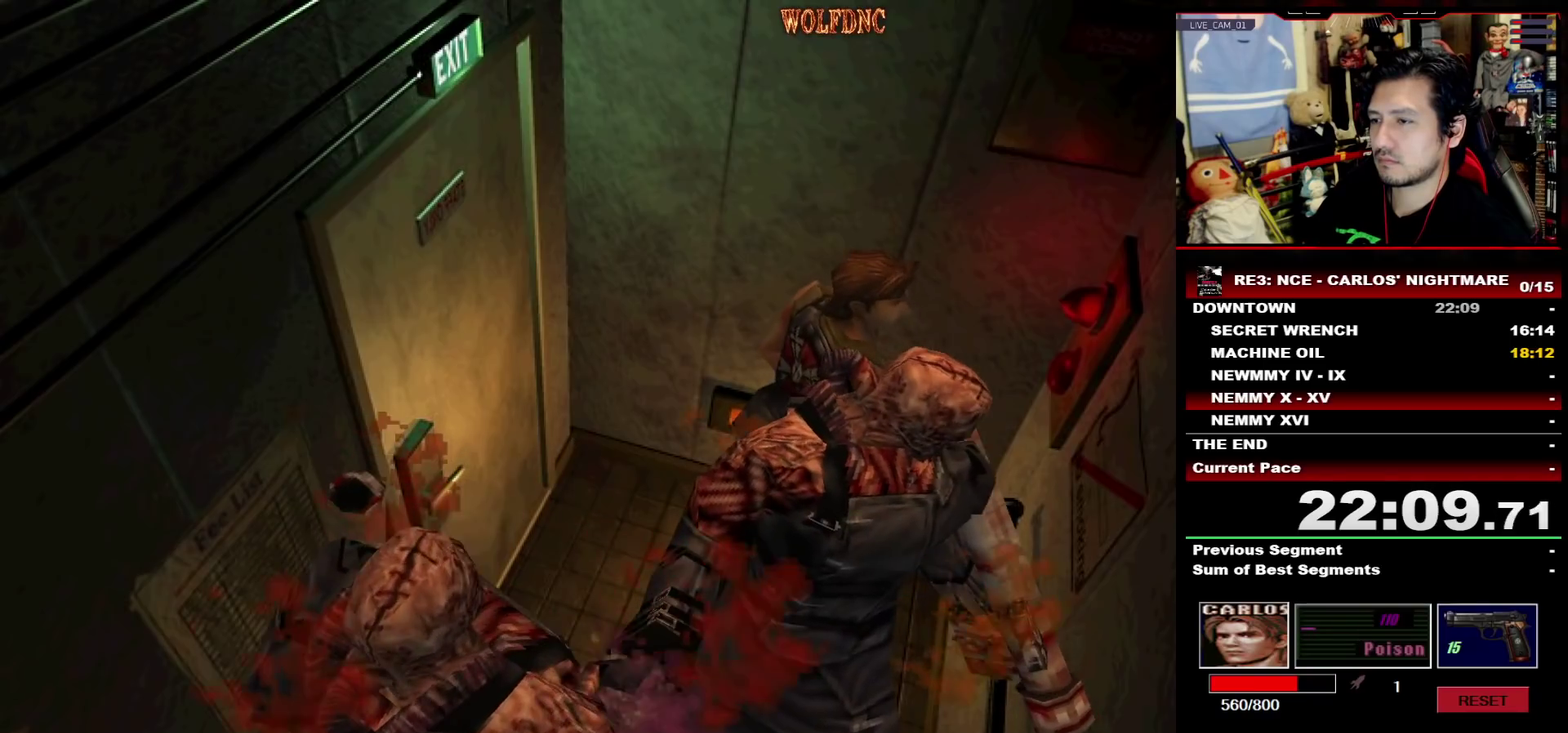
Gameplay with a controller (PlayStation layout); each line is a JSON object with the inputs held at the frame after it. "events" lists button and stick changes between this image and that frame as [ms after this image, input, new state], when the widget could be followed in between. Not read: L3 R3.
{"buttons": [], "events": []}
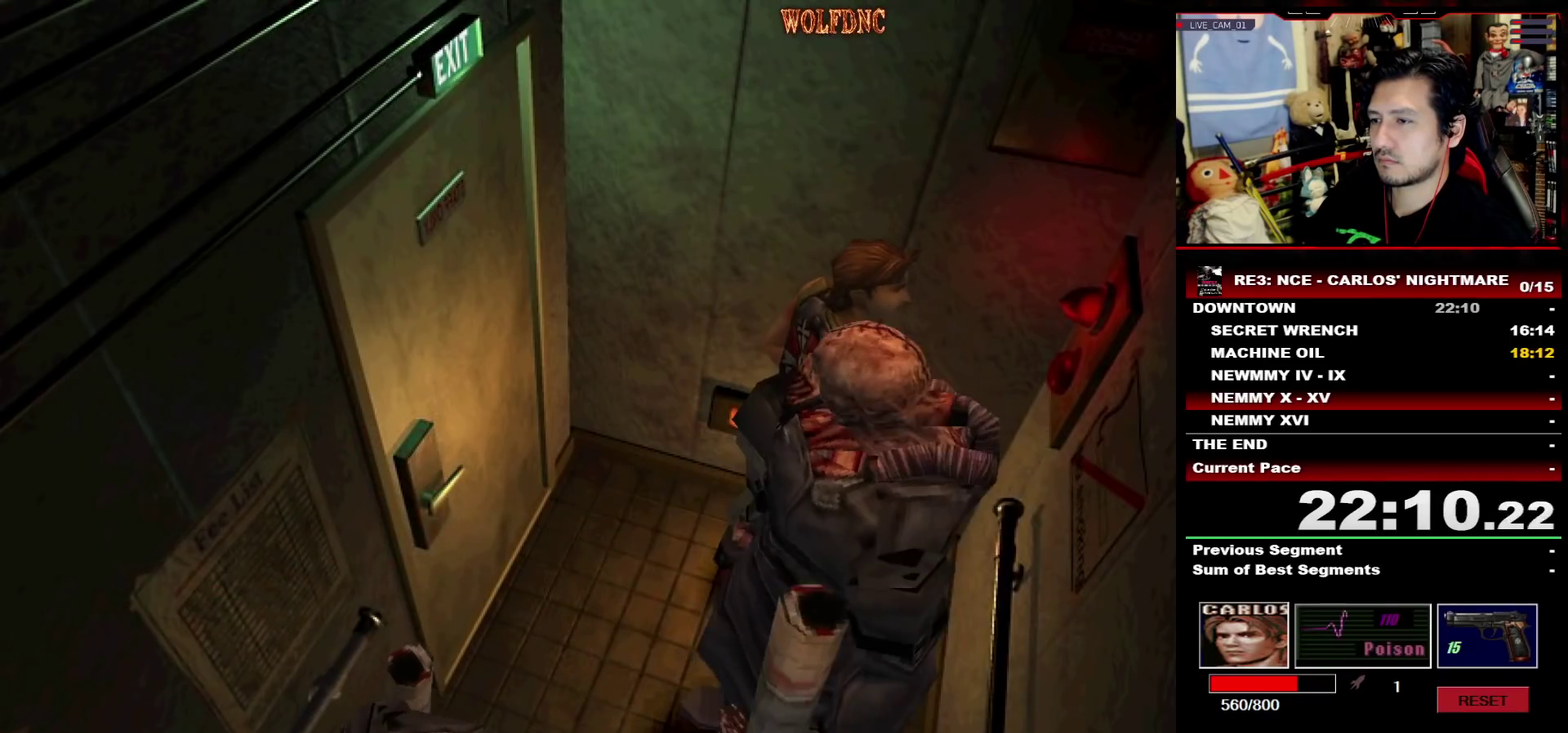
{"buttons": [], "events": [[300, "DPAD_UP", "down"], [300, "SQUARE", "down"], [400, "DPAD_LEFT", "down"], [500, "DPAD_LEFT", "up"], [500, "DPAD_UP", "up"], [500, "SQUARE", "up"]]}
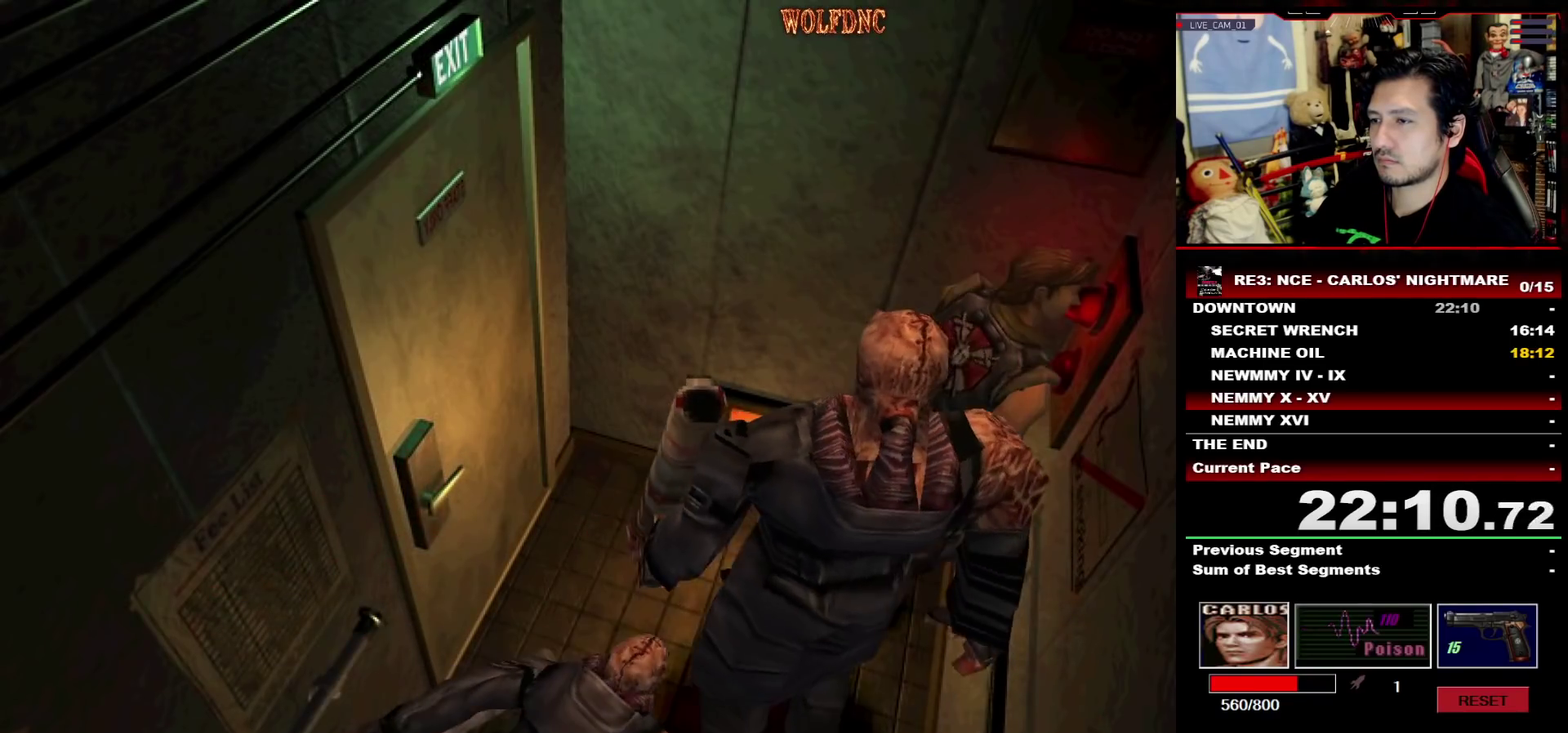
{"buttons": [], "events": [[233, "DPAD_LEFT", "down"], [267, "DPAD_UP", "down"], [317, "SQUARE", "down"], [417, "DPAD_LEFT", "up"], [417, "DPAD_UP", "up"], [467, "SQUARE", "up"]]}
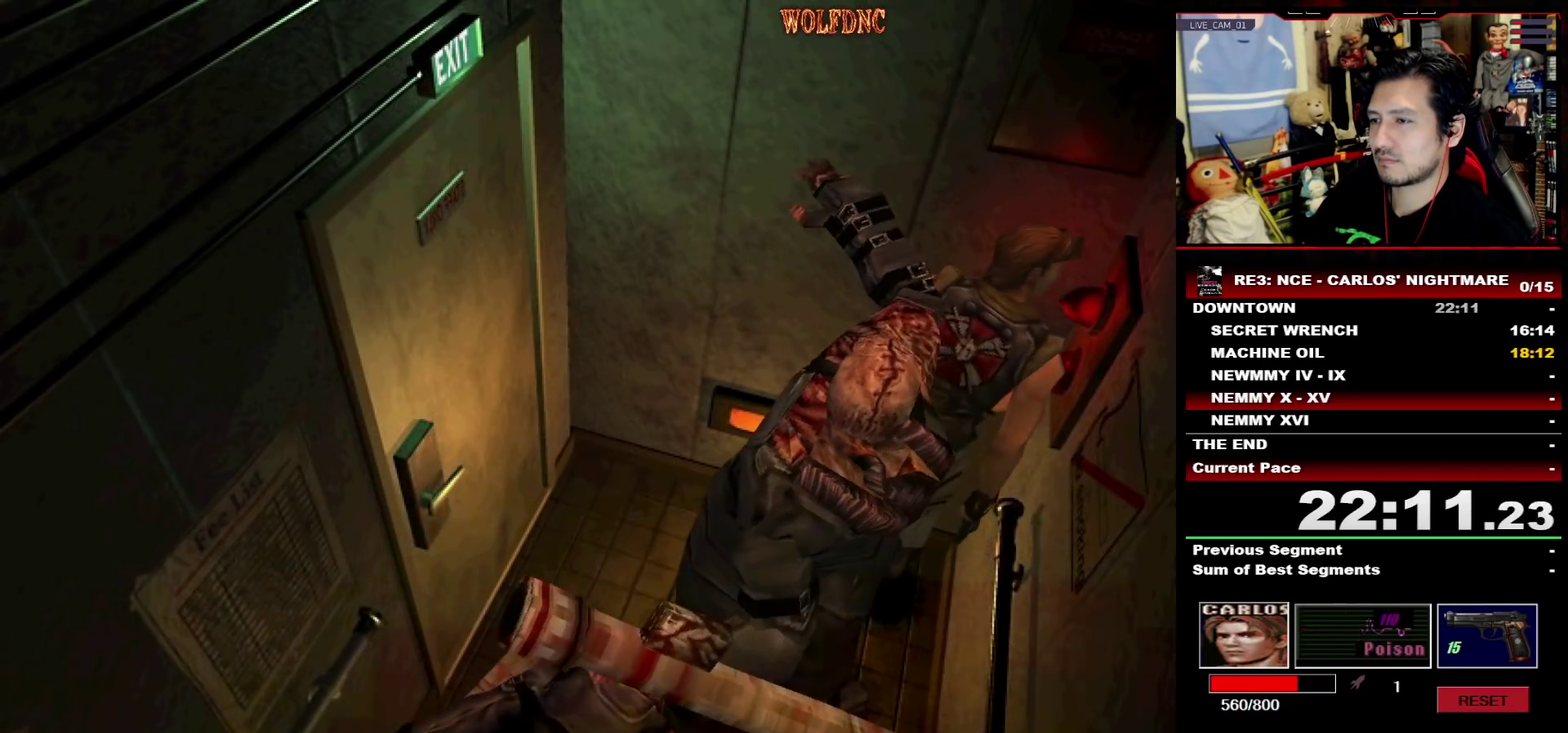
{"buttons": [], "events": [[283, "CIRCLE", "down"], [383, "CIRCLE", "up"]]}
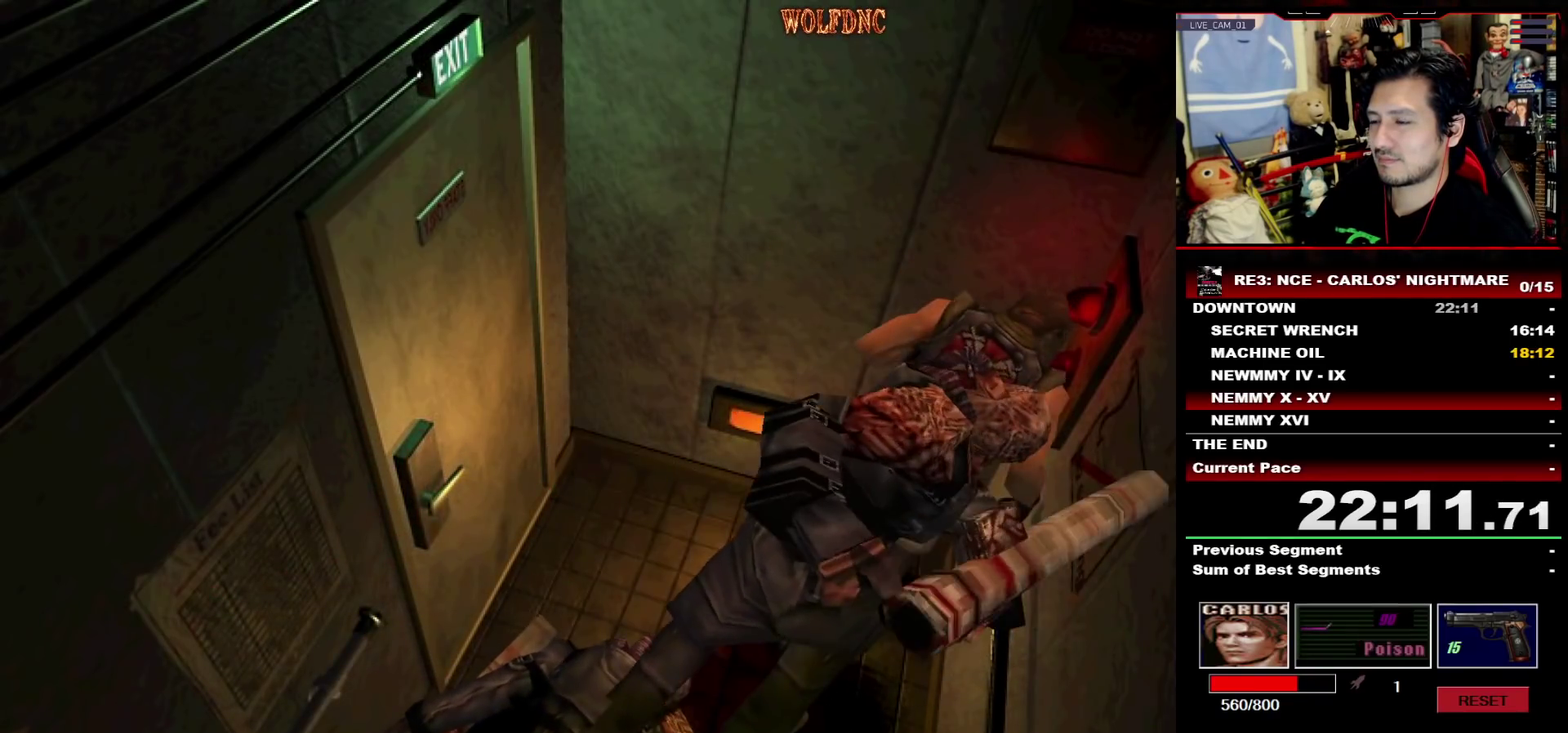
{"buttons": [], "events": []}
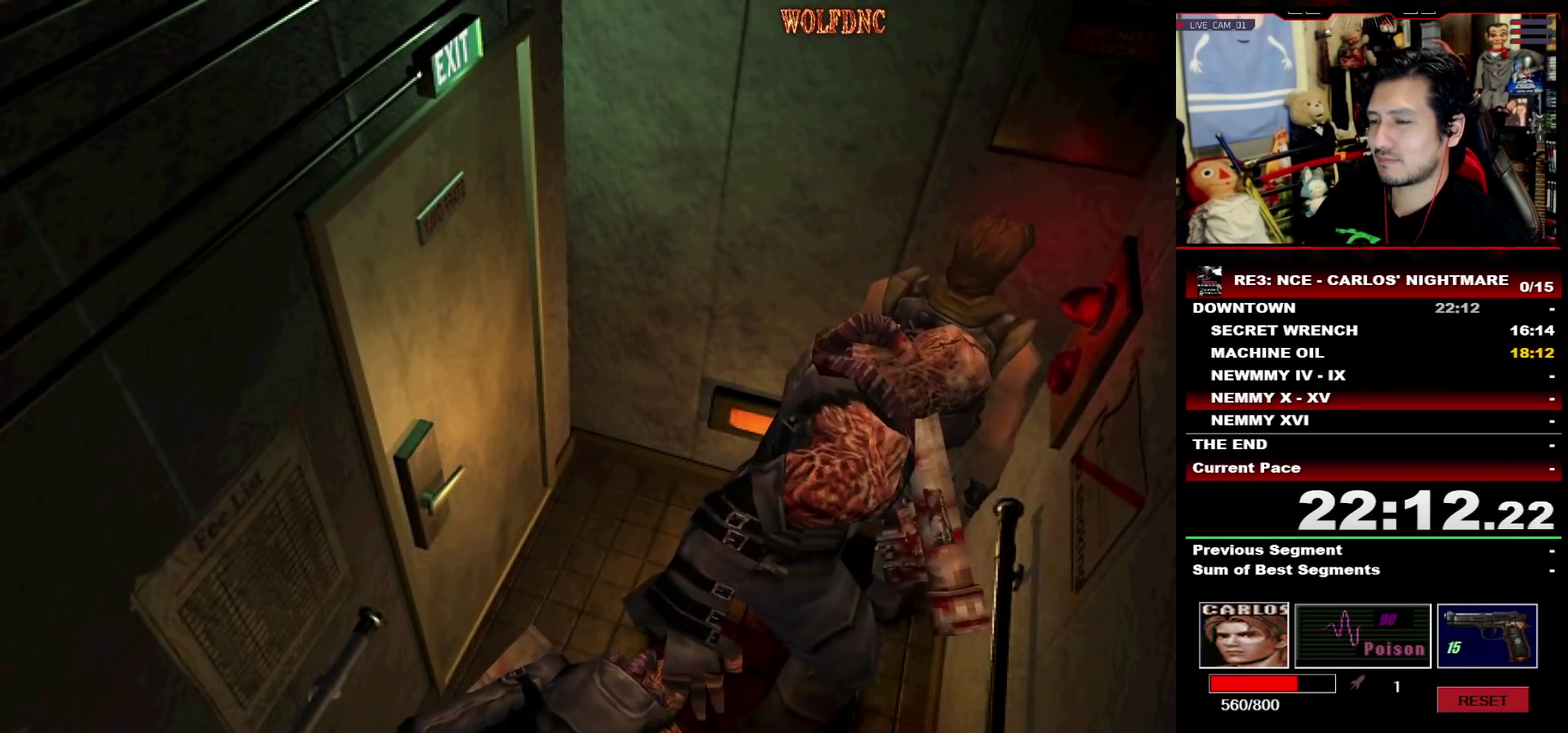
{"buttons": [], "events": []}
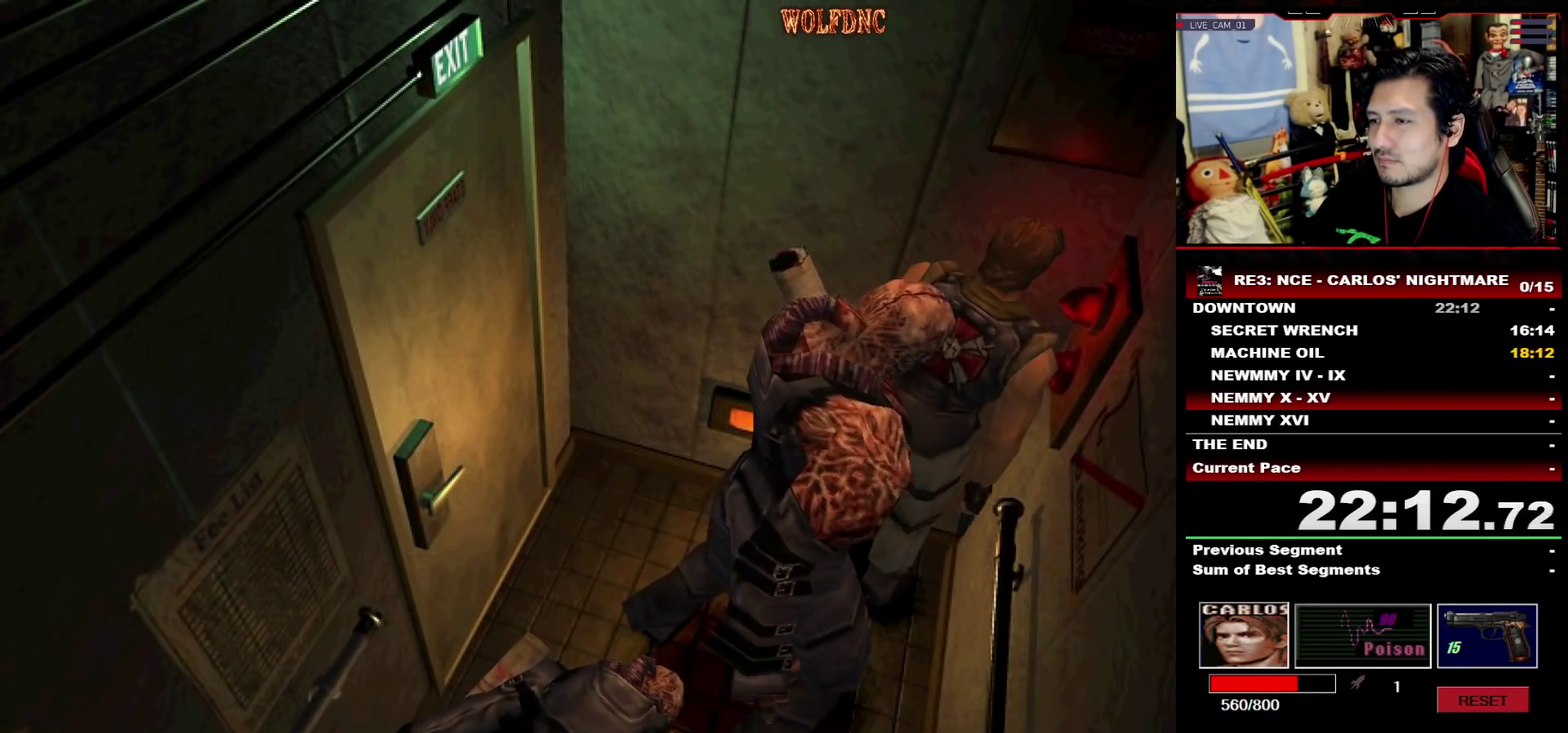
{"buttons": [], "events": [[250, "CIRCLE", "down"], [333, "CIRCLE", "up"], [383, "CIRCLE", "down"], [483, "CIRCLE", "up"]]}
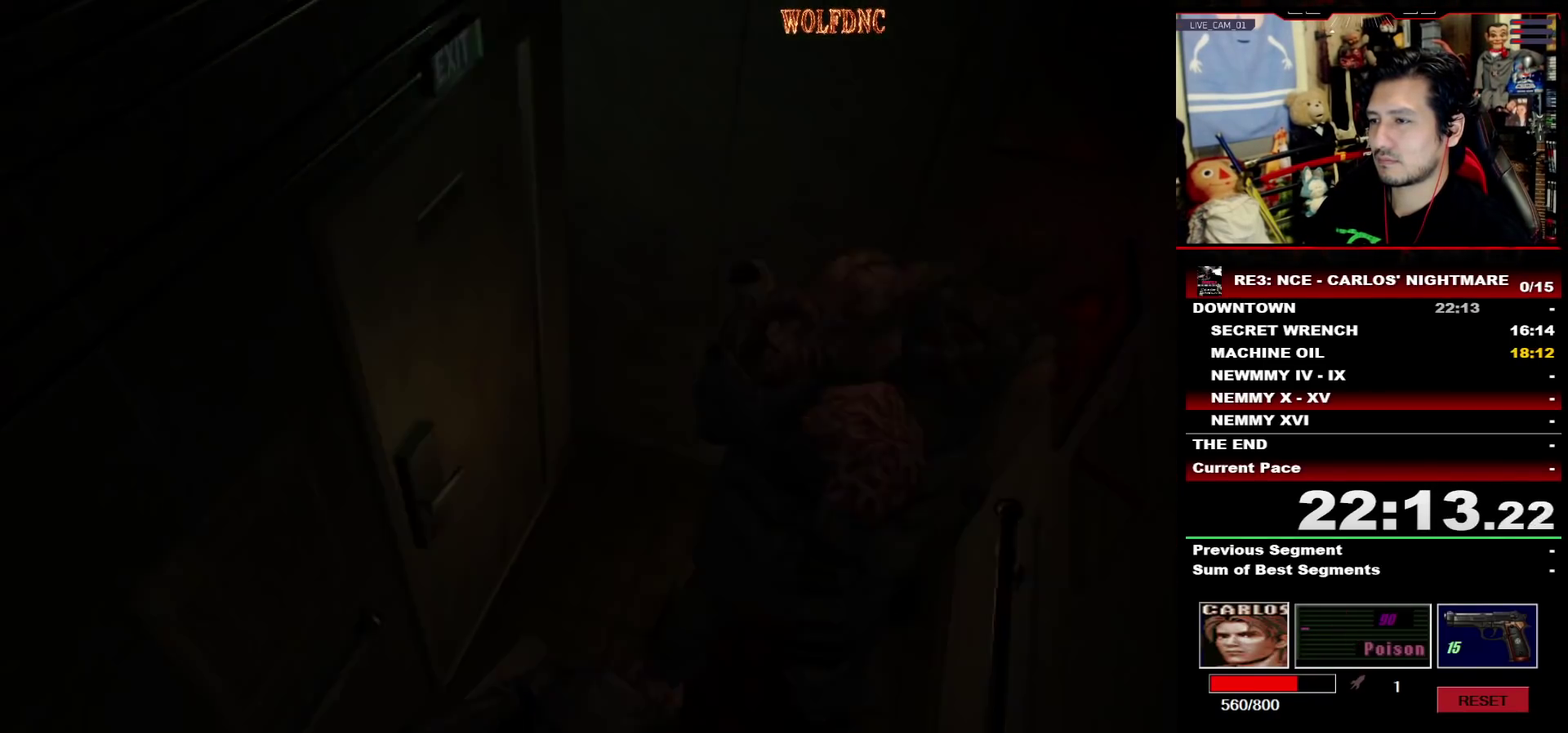
{"buttons": [], "events": []}
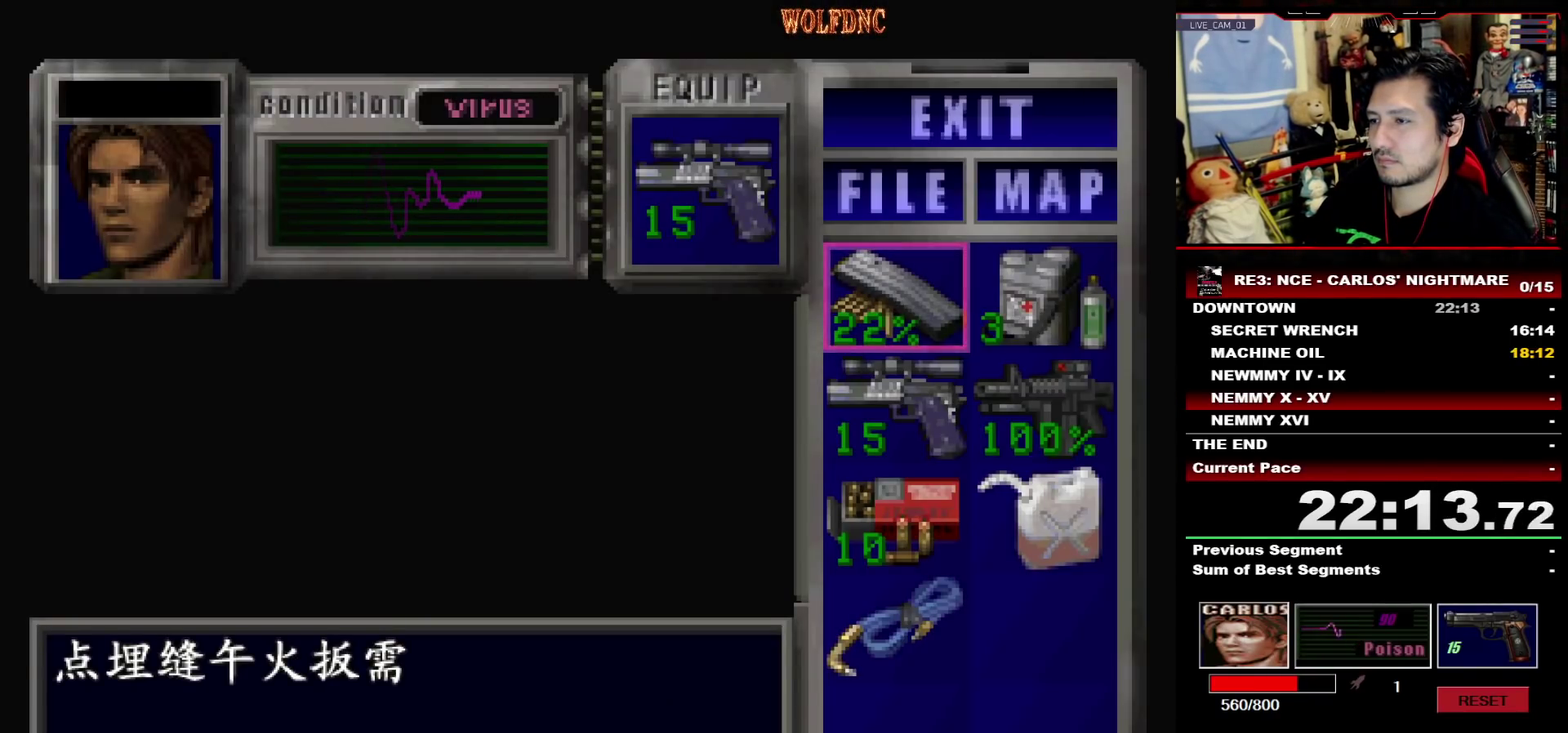
{"buttons": ["CIRCLE"], "events": [[417, "CIRCLE", "down"]]}
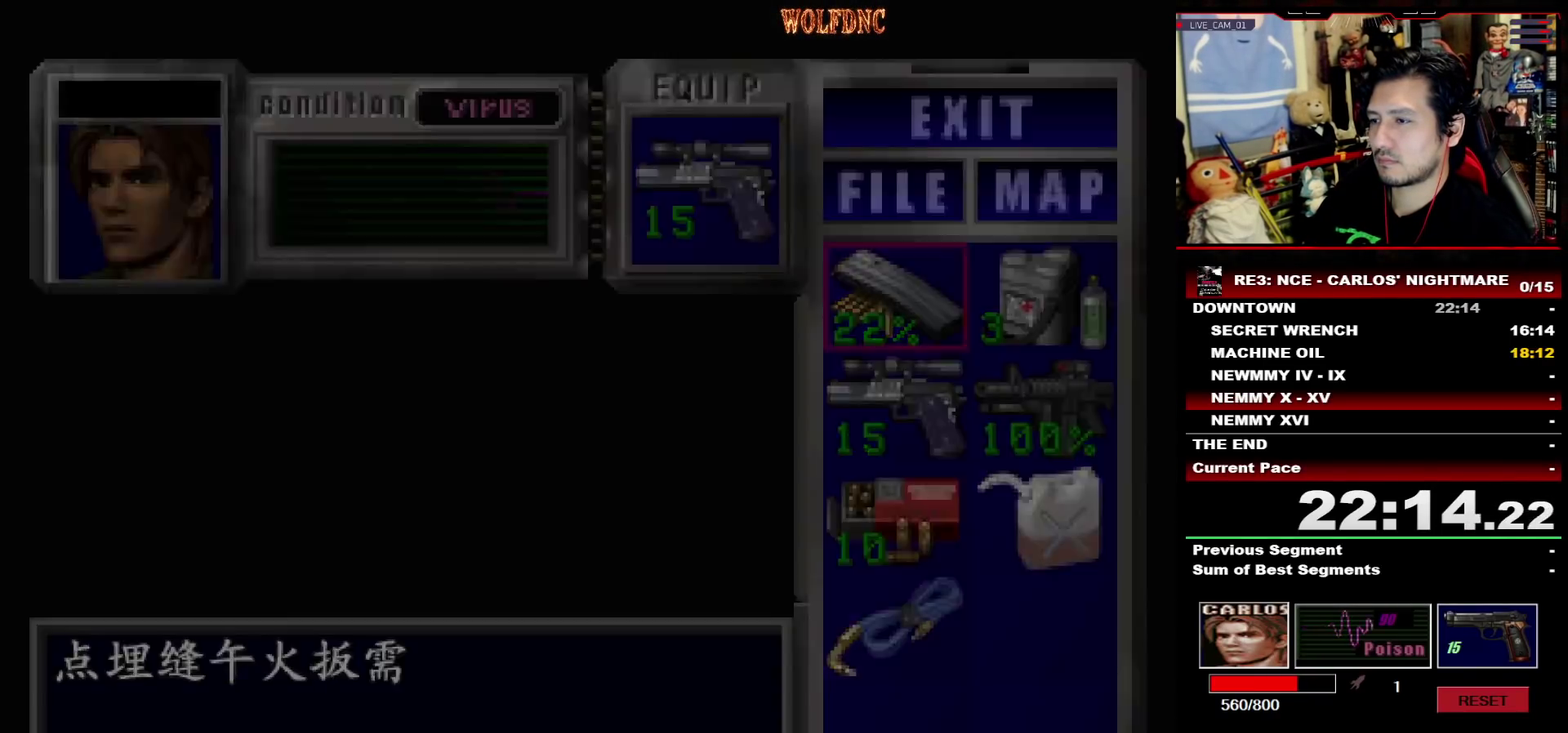
{"buttons": ["DPAD_LEFT"], "events": [[17, "CIRCLE", "up"], [283, "DPAD_LEFT", "down"]]}
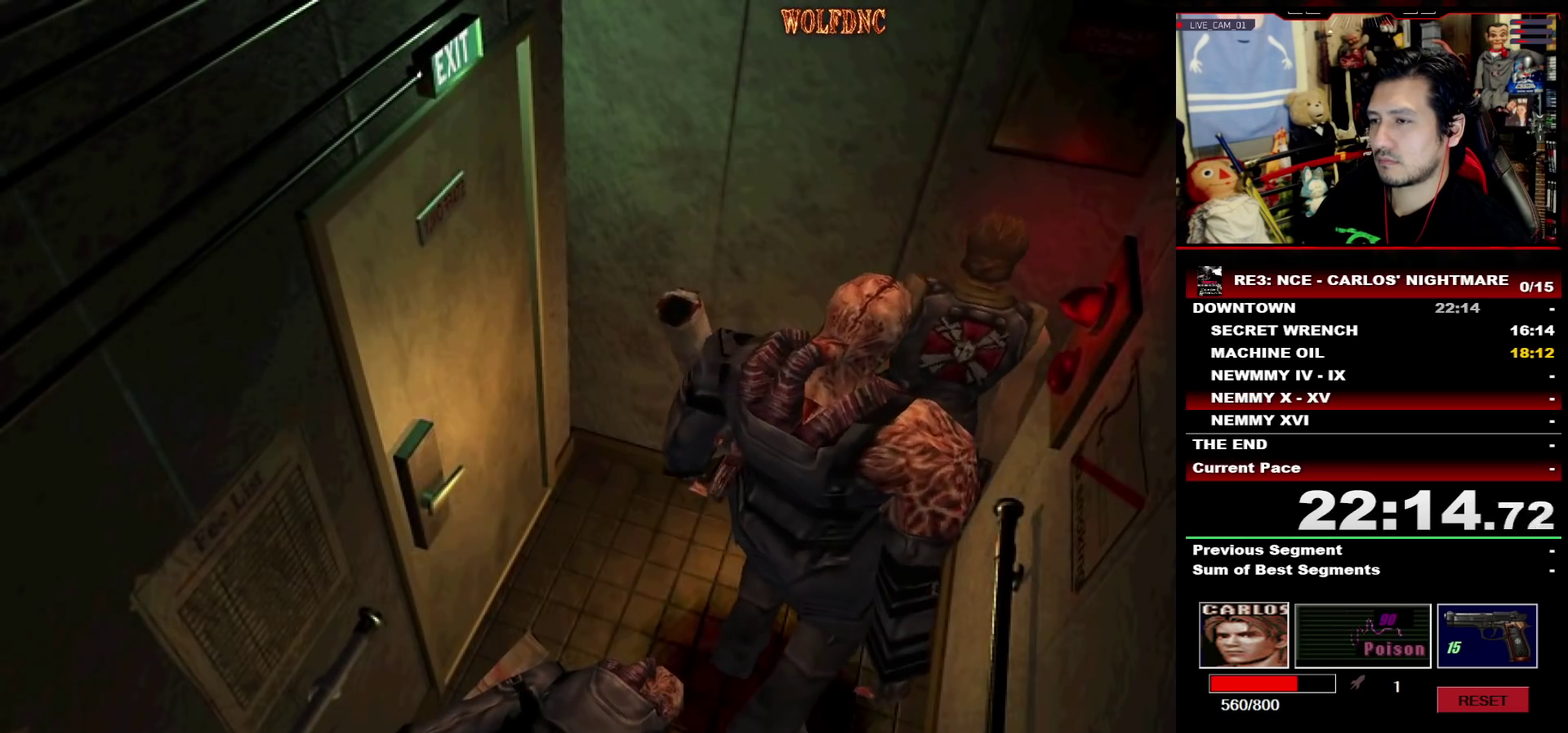
{"buttons": [], "events": [[450, "DPAD_UP", "down"], [500, "DPAD_LEFT", "up"], [500, "DPAD_UP", "up"]]}
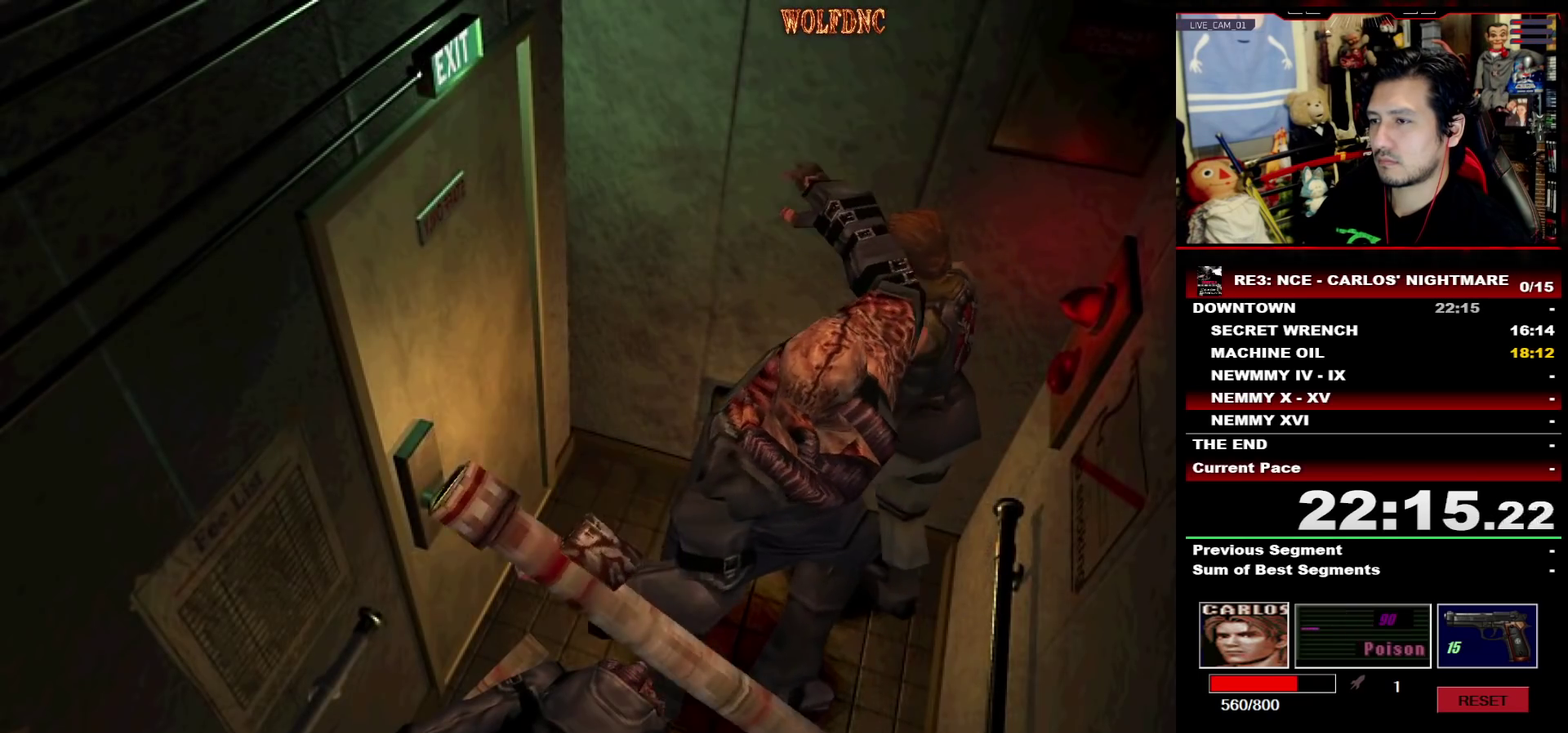
{"buttons": ["CROSS", "R1"], "events": [[133, "CROSS", "down"], [133, "R1", "down"], [183, "DPAD_DOWN", "down"], [417, "DPAD_DOWN", "up"]]}
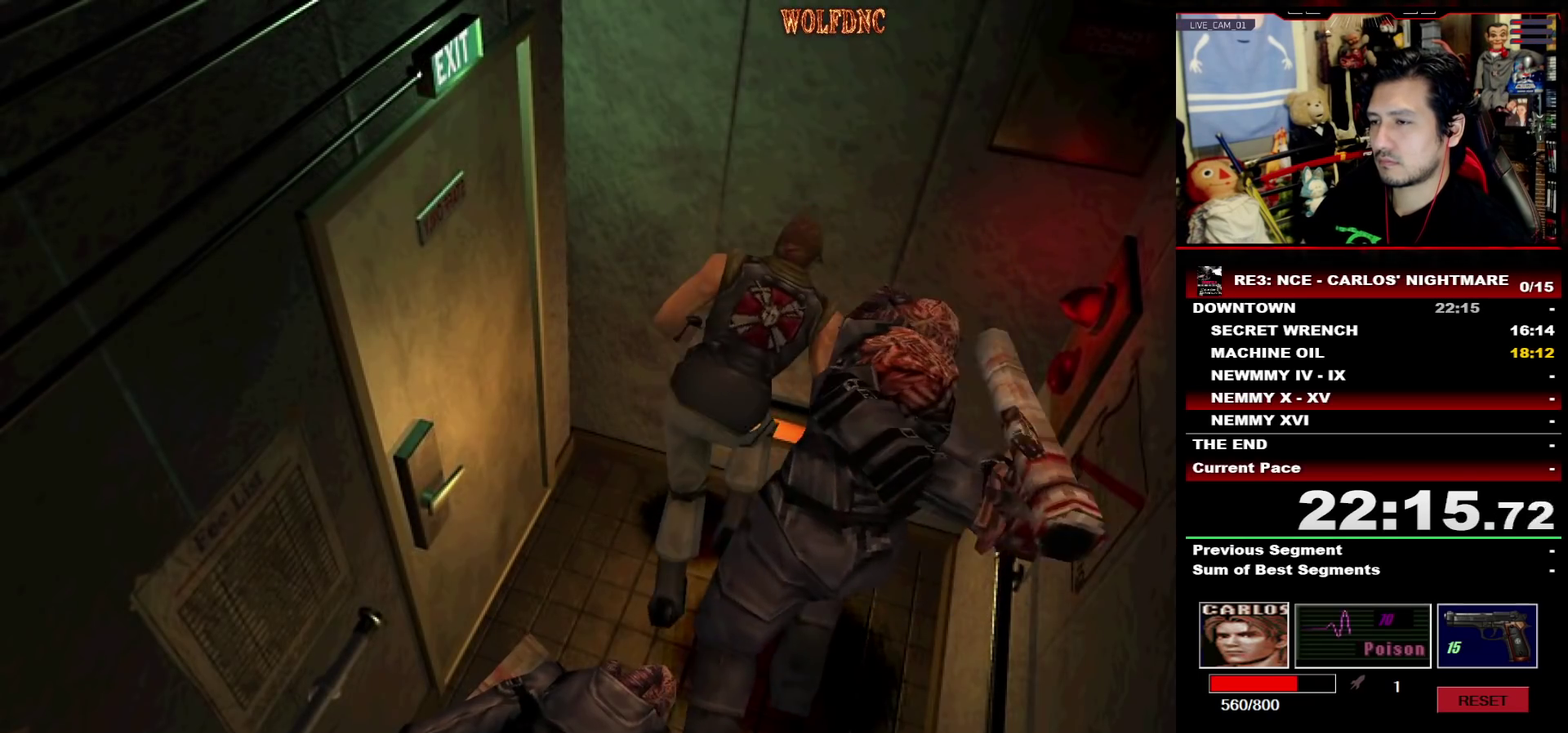
{"buttons": [], "events": [[50, "CROSS", "up"], [100, "R1", "up"]]}
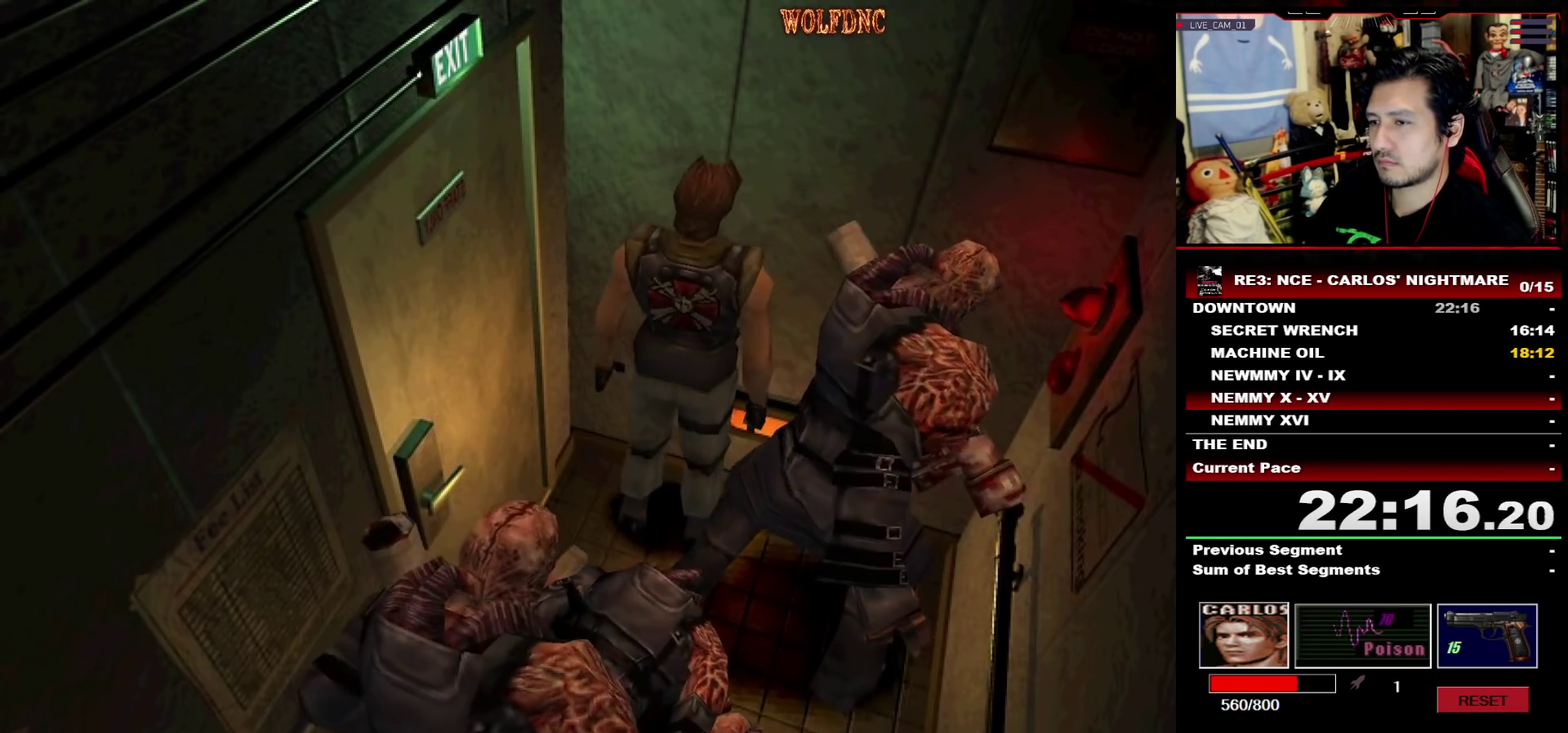
{"buttons": ["R1", "DPAD_DOWN"], "events": [[67, "DPAD_DOWN", "down"], [117, "SQUARE", "down"], [267, "DPAD_DOWN", "up"], [267, "SQUARE", "up"], [350, "DPAD_DOWN", "down"], [350, "R1", "down"]]}
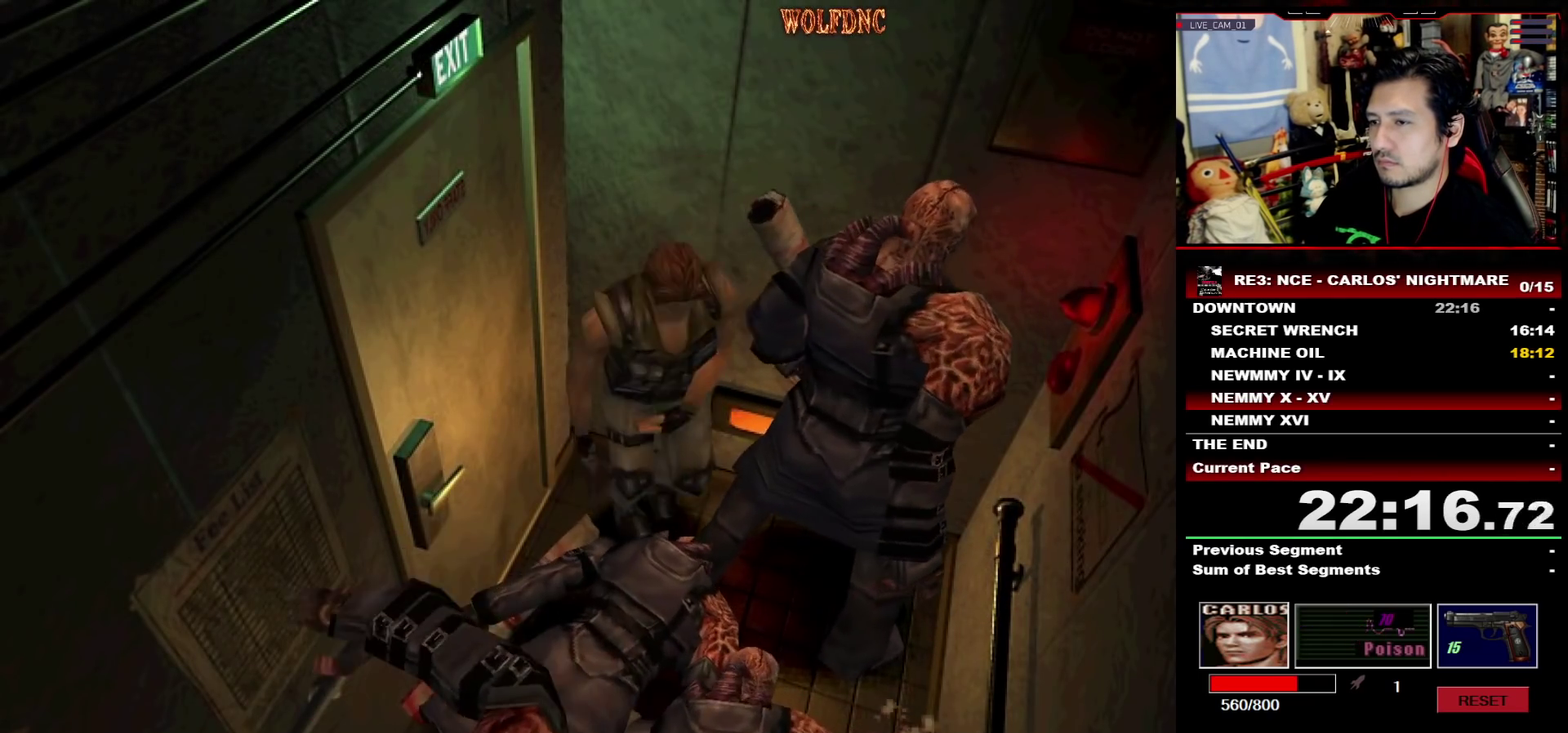
{"buttons": ["CROSS", "R1", "DPAD_DOWN", "DPAD_RIGHT"], "events": [[33, "CROSS", "down"], [467, "DPAD_RIGHT", "down"]]}
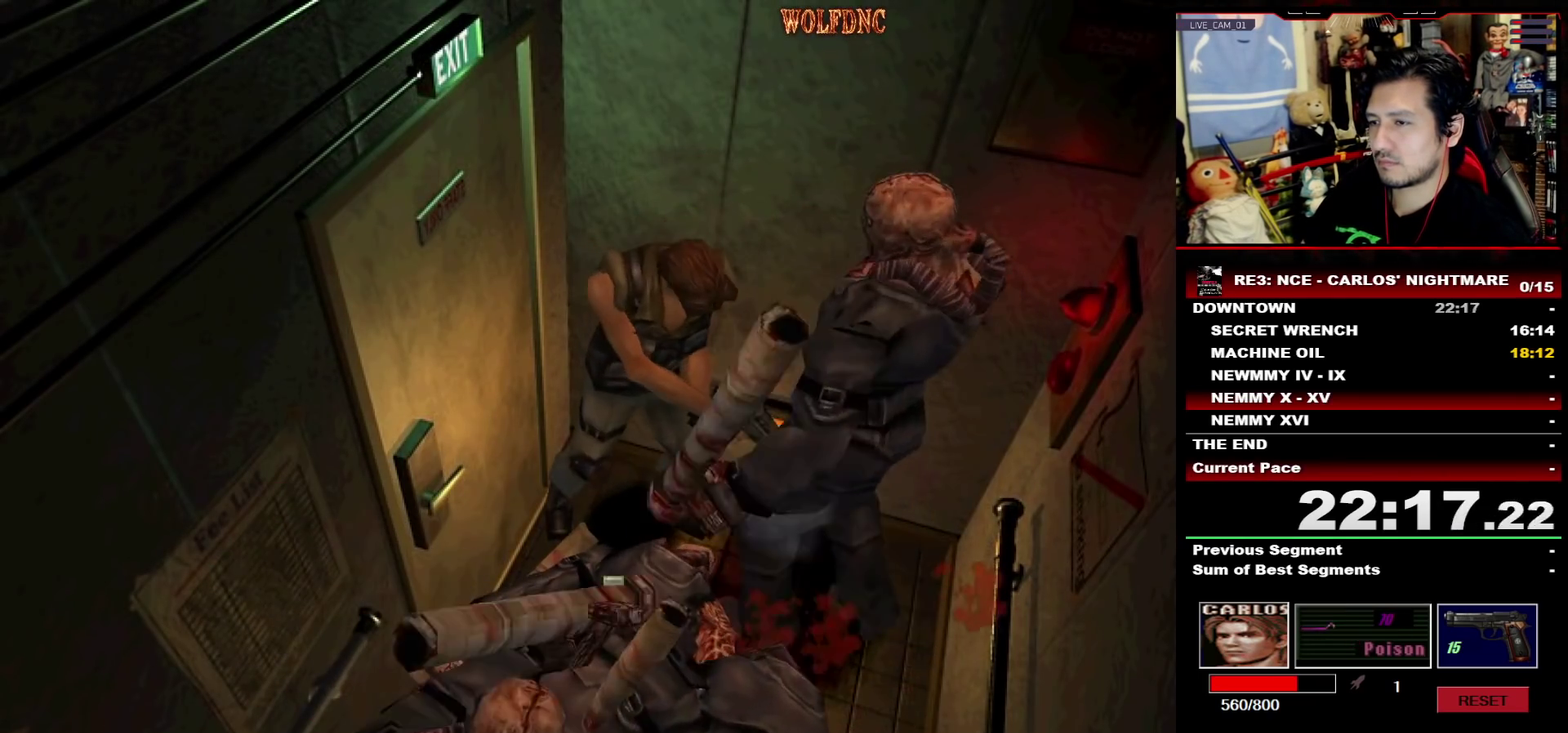
{"buttons": ["R1", "DPAD_DOWN", "DPAD_RIGHT"], "events": [[17, "CROSS", "up"]]}
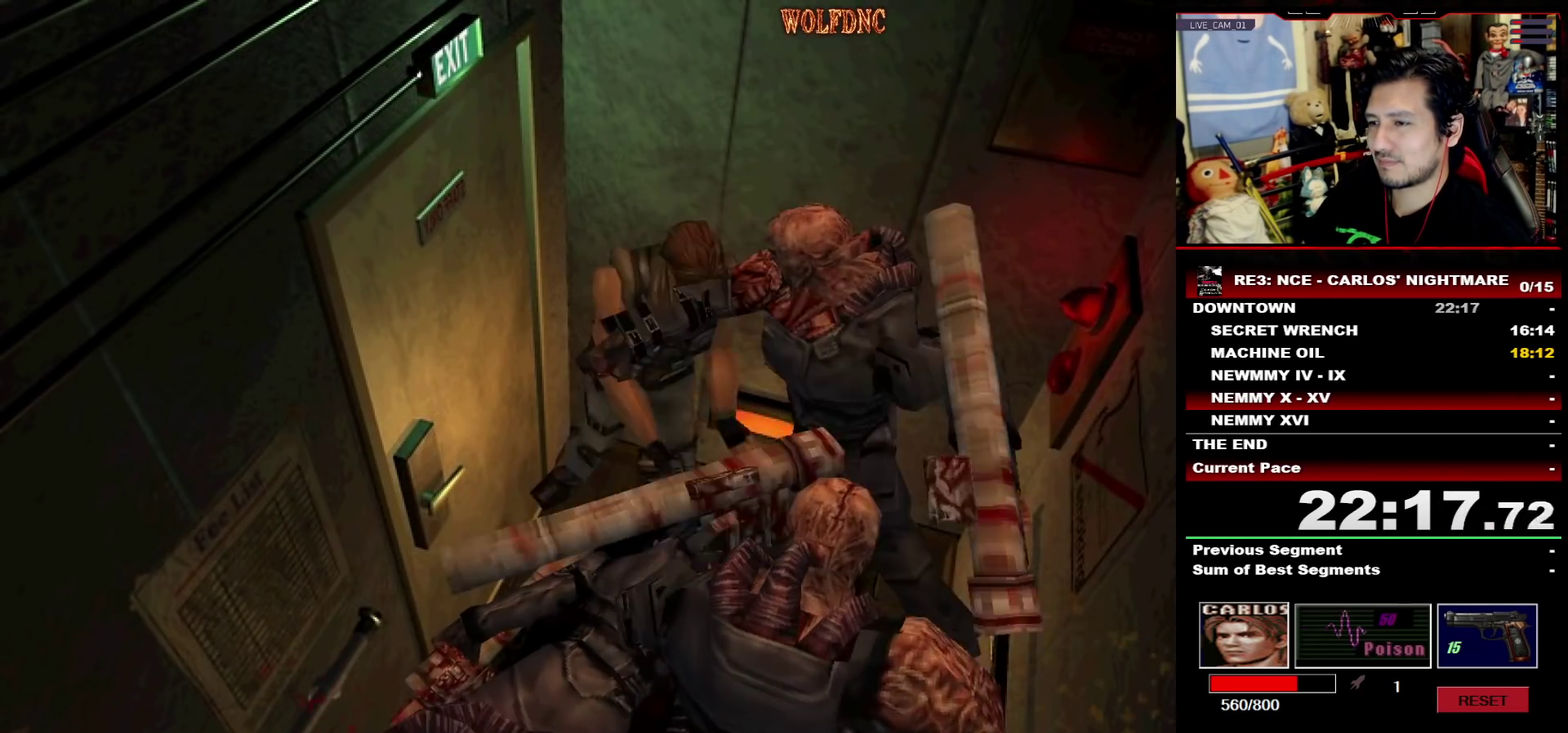
{"buttons": ["R1", "DPAD_DOWN", "DPAD_RIGHT"], "events": [[117, "CROSS", "down"], [317, "CROSS", "up"], [317, "DPAD_RIGHT", "up"], [450, "DPAD_RIGHT", "down"]]}
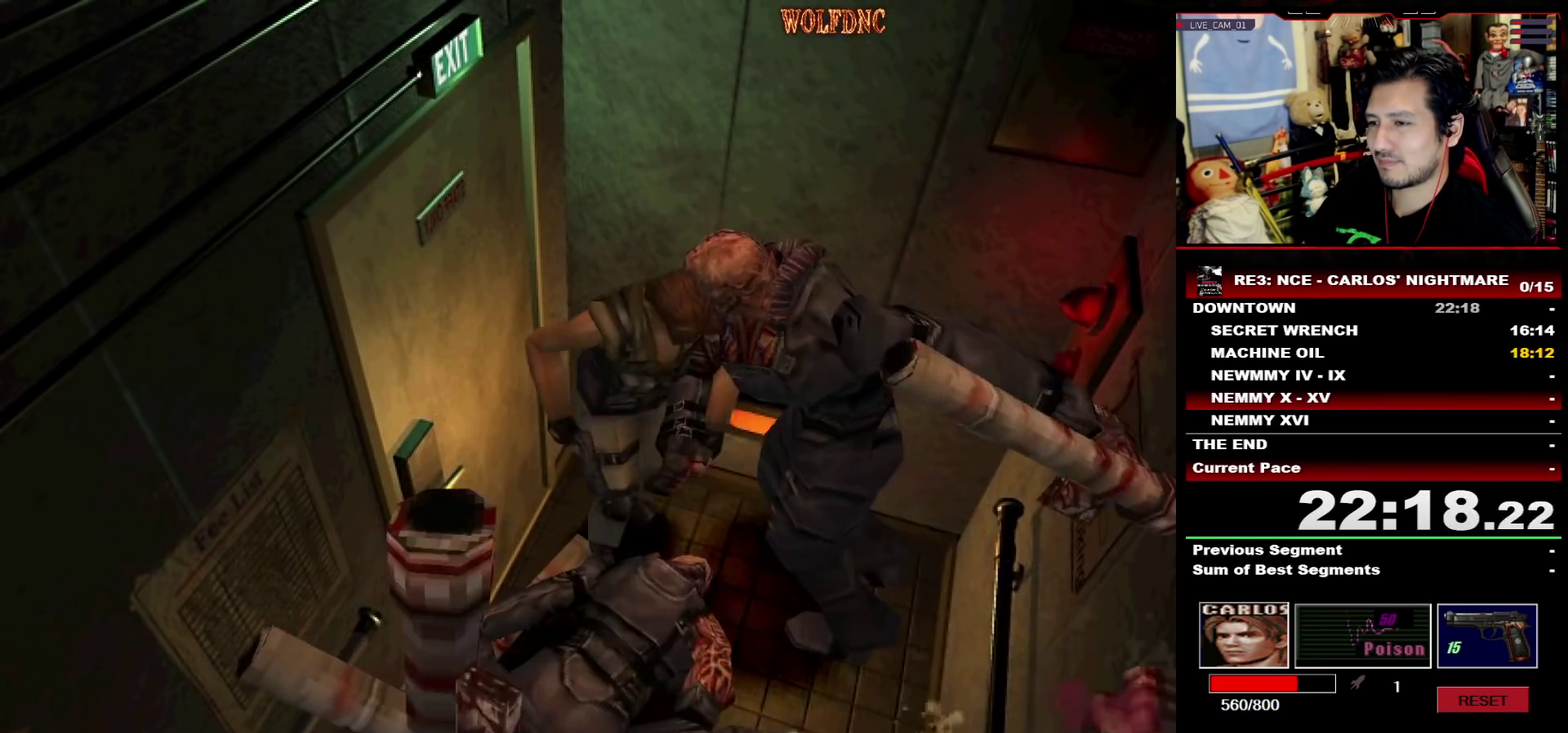
{"buttons": ["R1", "DPAD_DOWN", "DPAD_RIGHT"], "events": []}
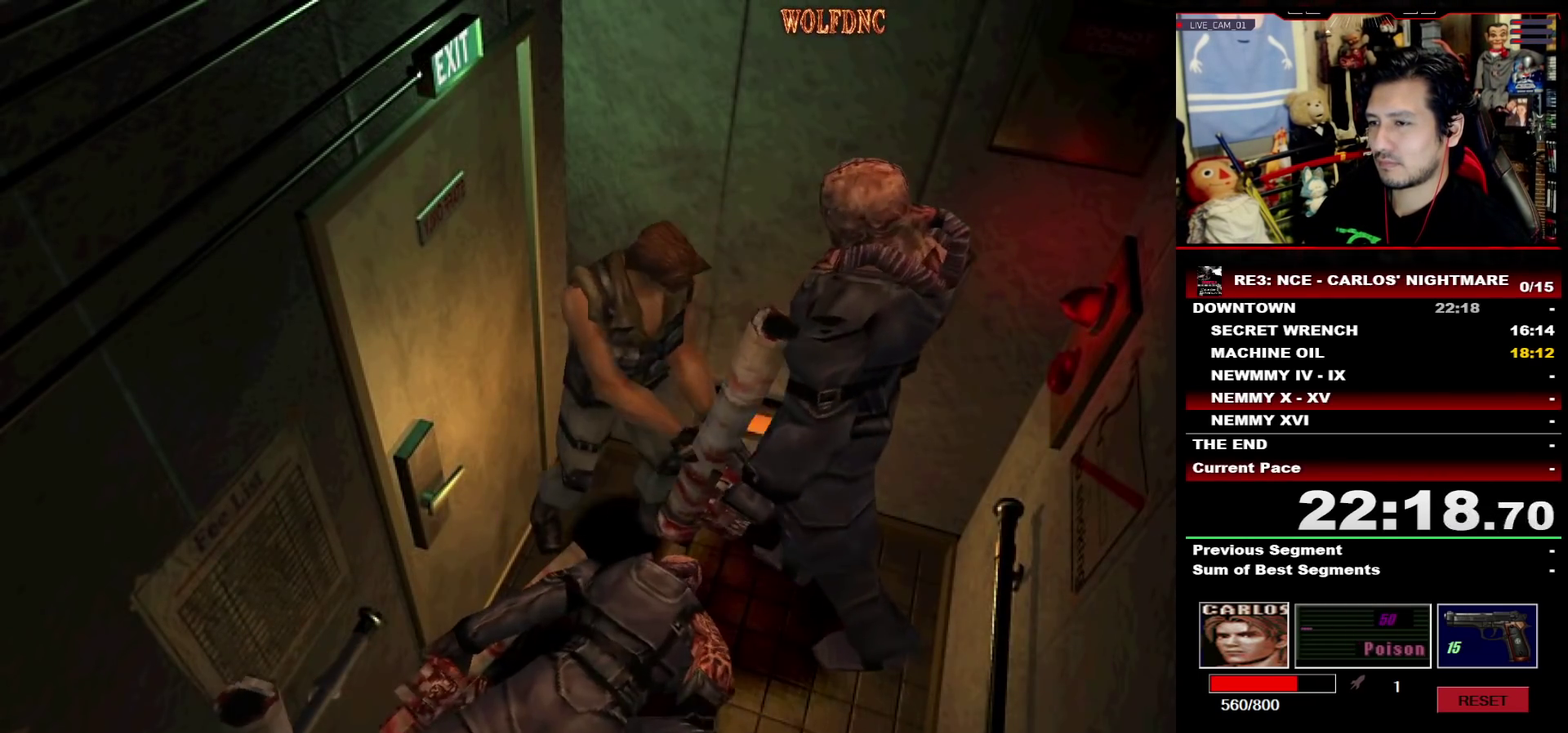
{"buttons": ["R1", "DPAD_DOWN", "DPAD_RIGHT"], "events": []}
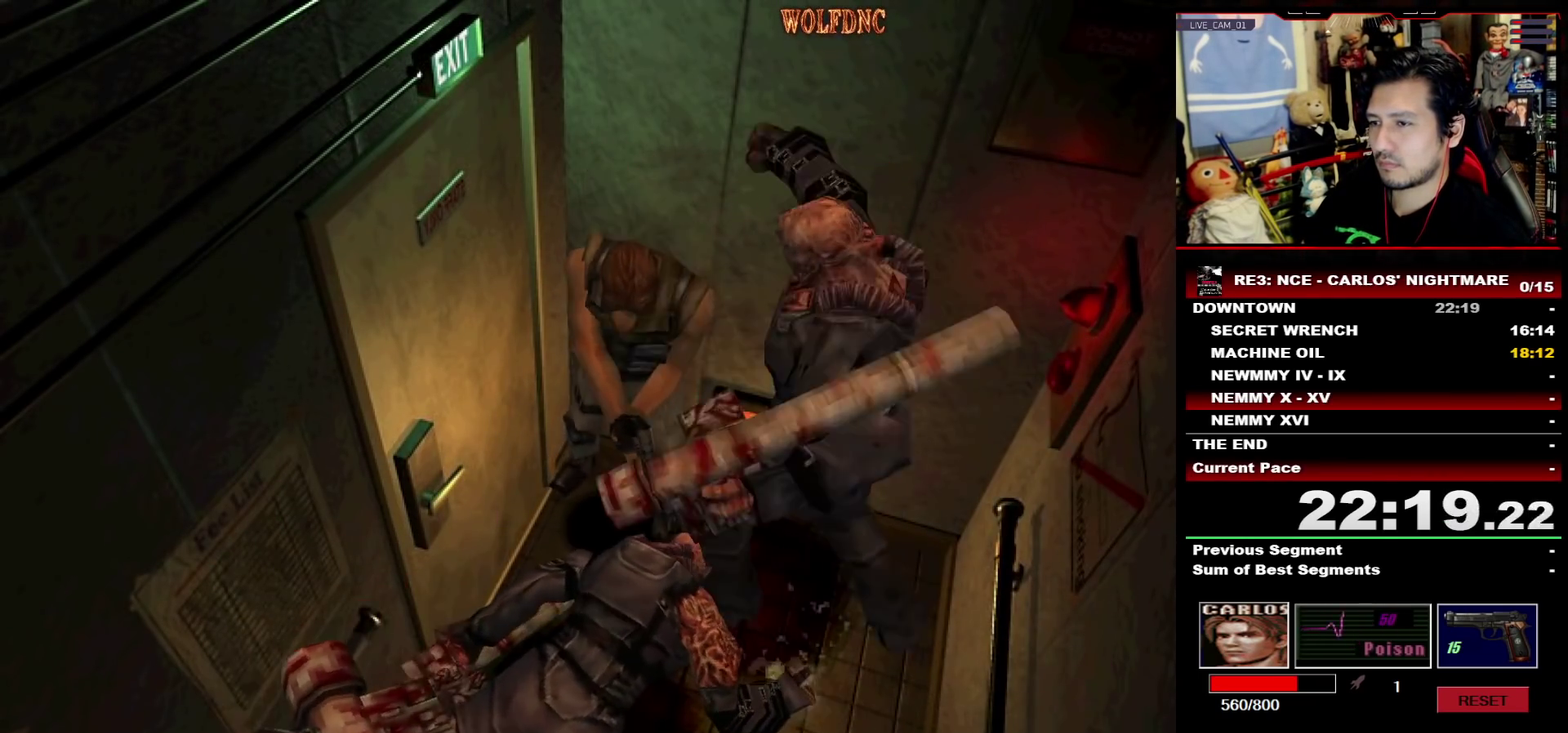
{"buttons": [], "events": [[117, "DPAD_RIGHT", "up"], [167, "DPAD_DOWN", "up"], [167, "R1", "up"]]}
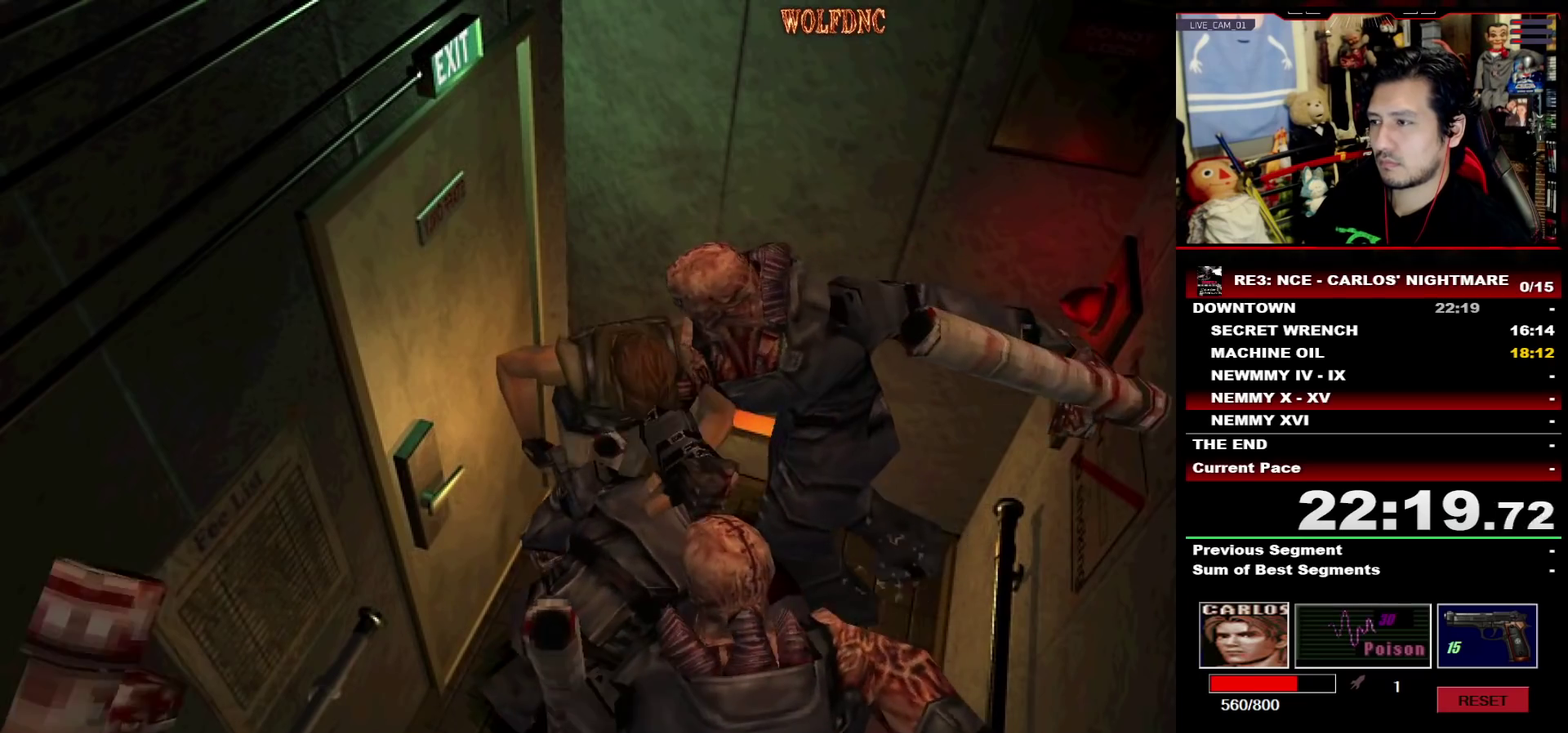
{"buttons": ["SQUARE", "DPAD_UP", "DPAD_LEFT"], "events": [[183, "DPAD_LEFT", "down"], [467, "DPAD_UP", "down"], [467, "SQUARE", "down"]]}
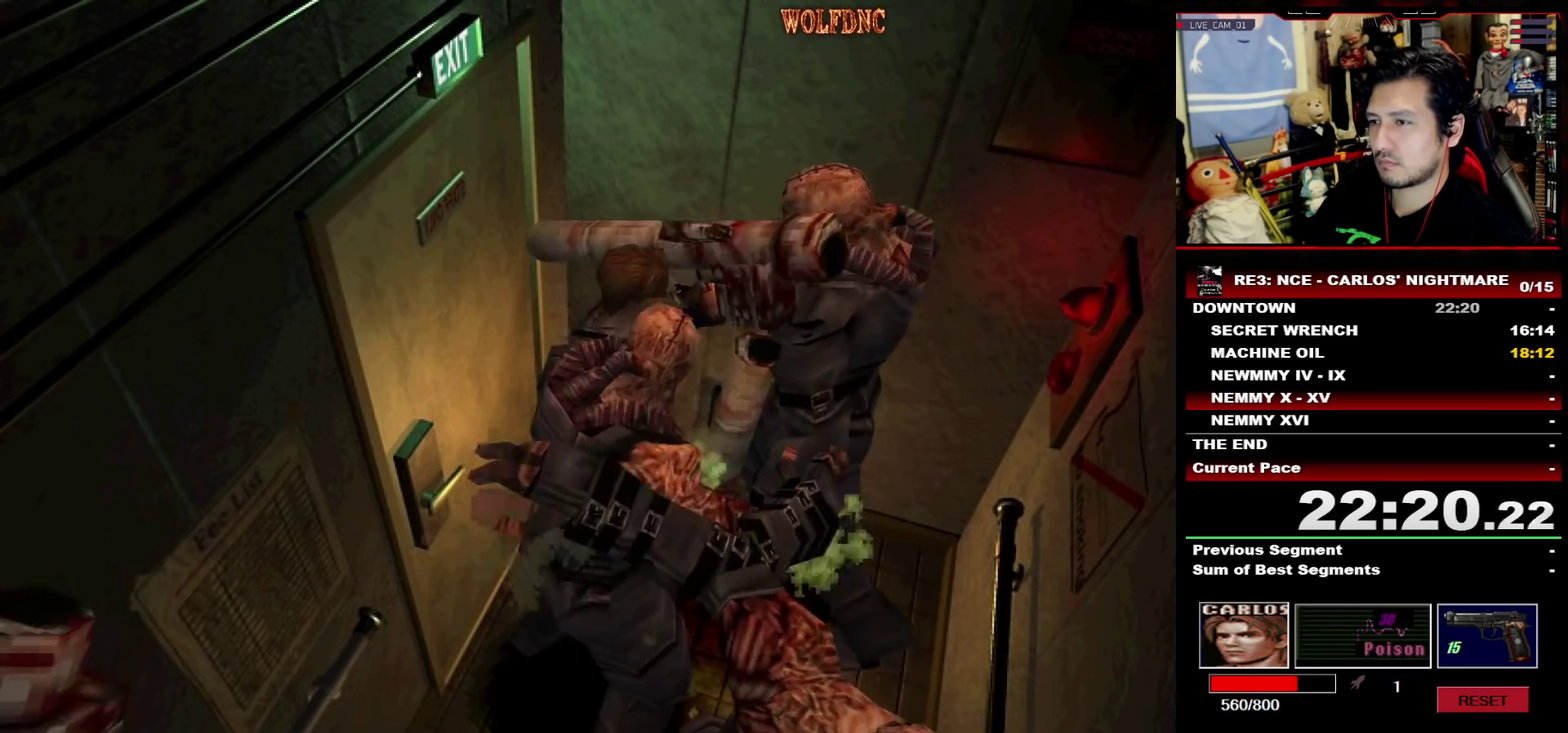
{"buttons": ["SQUARE", "DPAD_UP"], "events": [[283, "DPAD_LEFT", "up"]]}
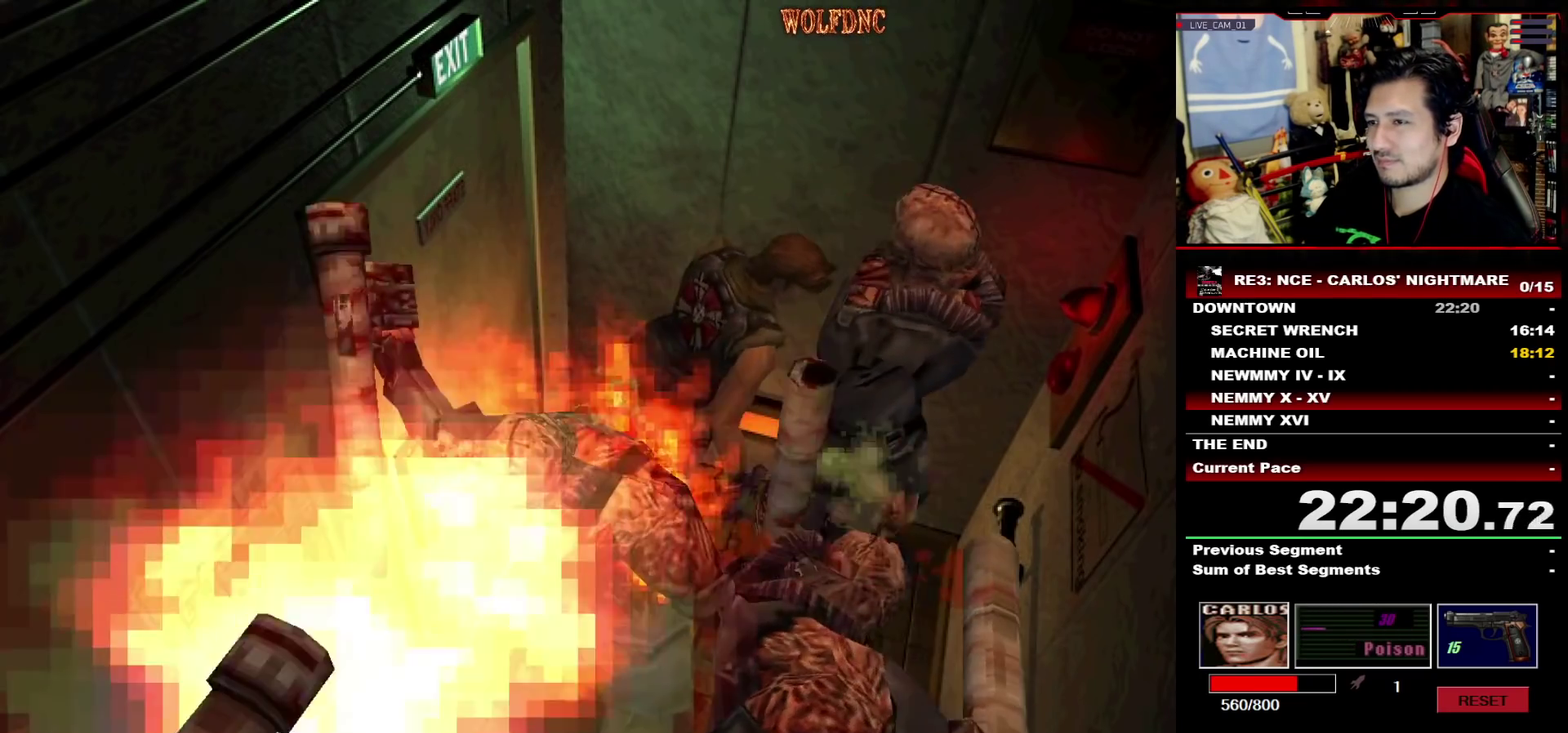
{"buttons": [], "events": [[17, "DPAD_UP", "up"], [117, "CIRCLE", "down"], [117, "DPAD_UP", "down"], [167, "DPAD_LEFT", "down"], [167, "SQUARE", "up"], [267, "DPAD_LEFT", "up"], [400, "CIRCLE", "up"], [400, "DPAD_UP", "up"]]}
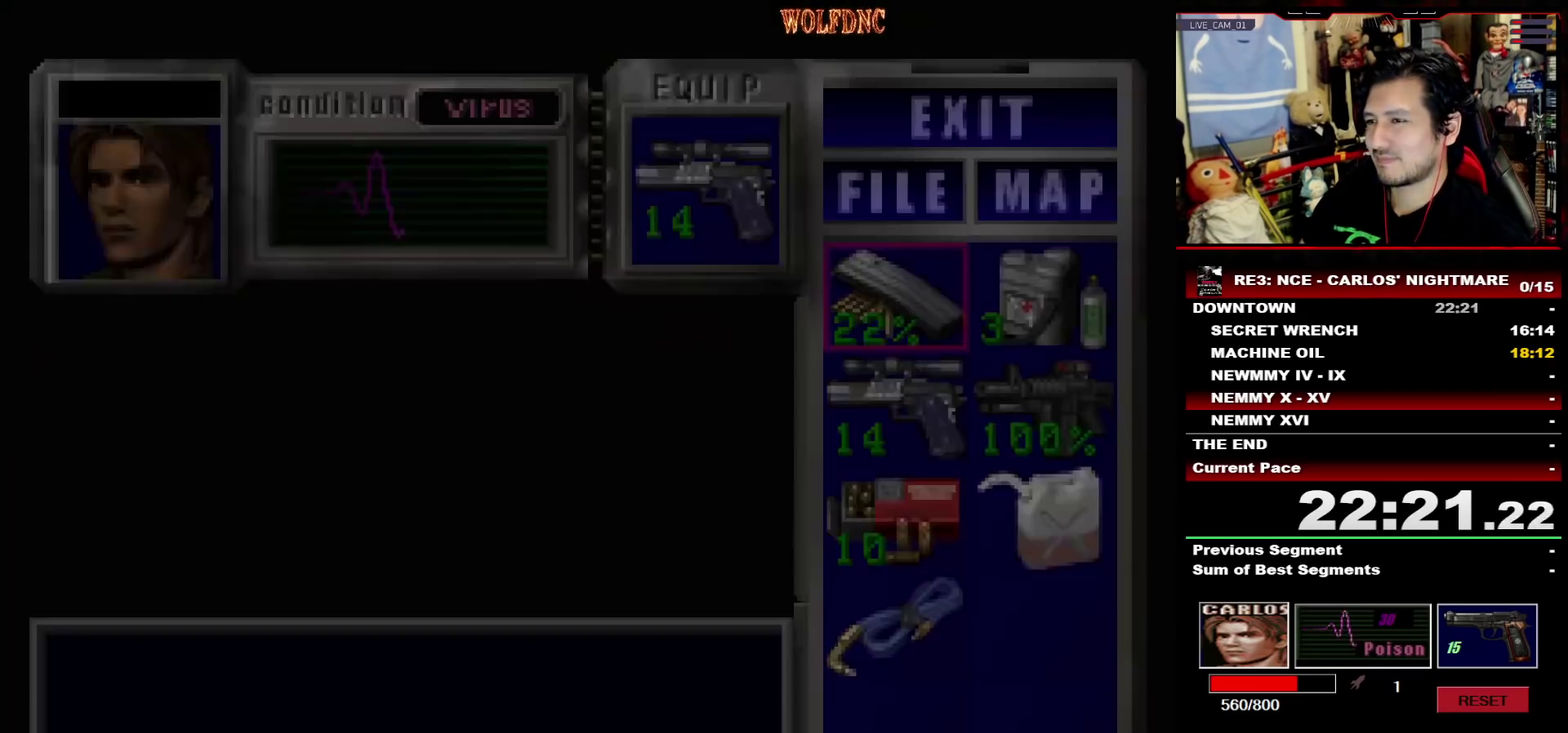
{"buttons": [], "events": []}
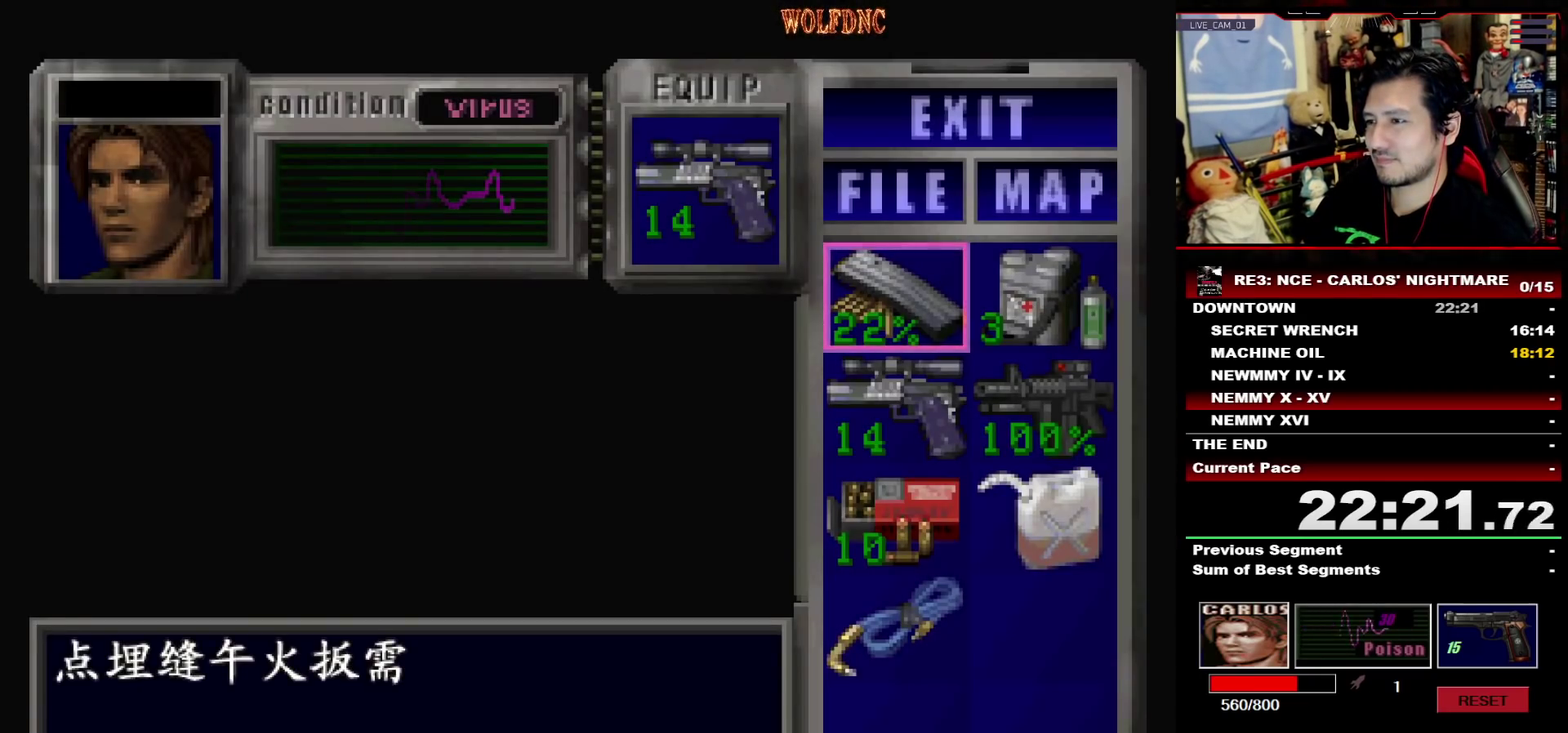
{"buttons": [], "events": [[50, "DPAD_RIGHT", "down"], [150, "CROSS", "down"], [200, "DPAD_RIGHT", "up"], [383, "CROSS", "up"]]}
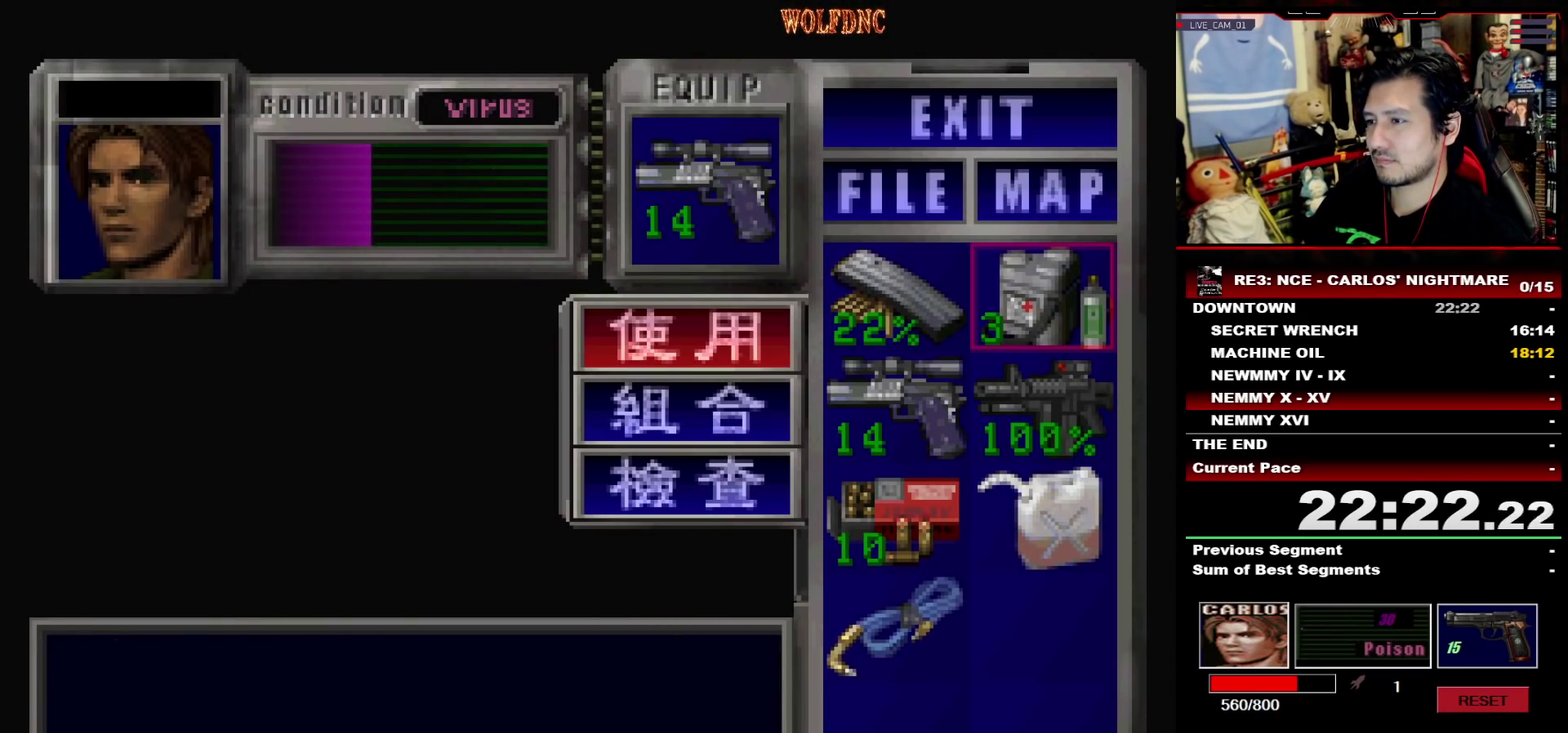
{"buttons": [], "events": []}
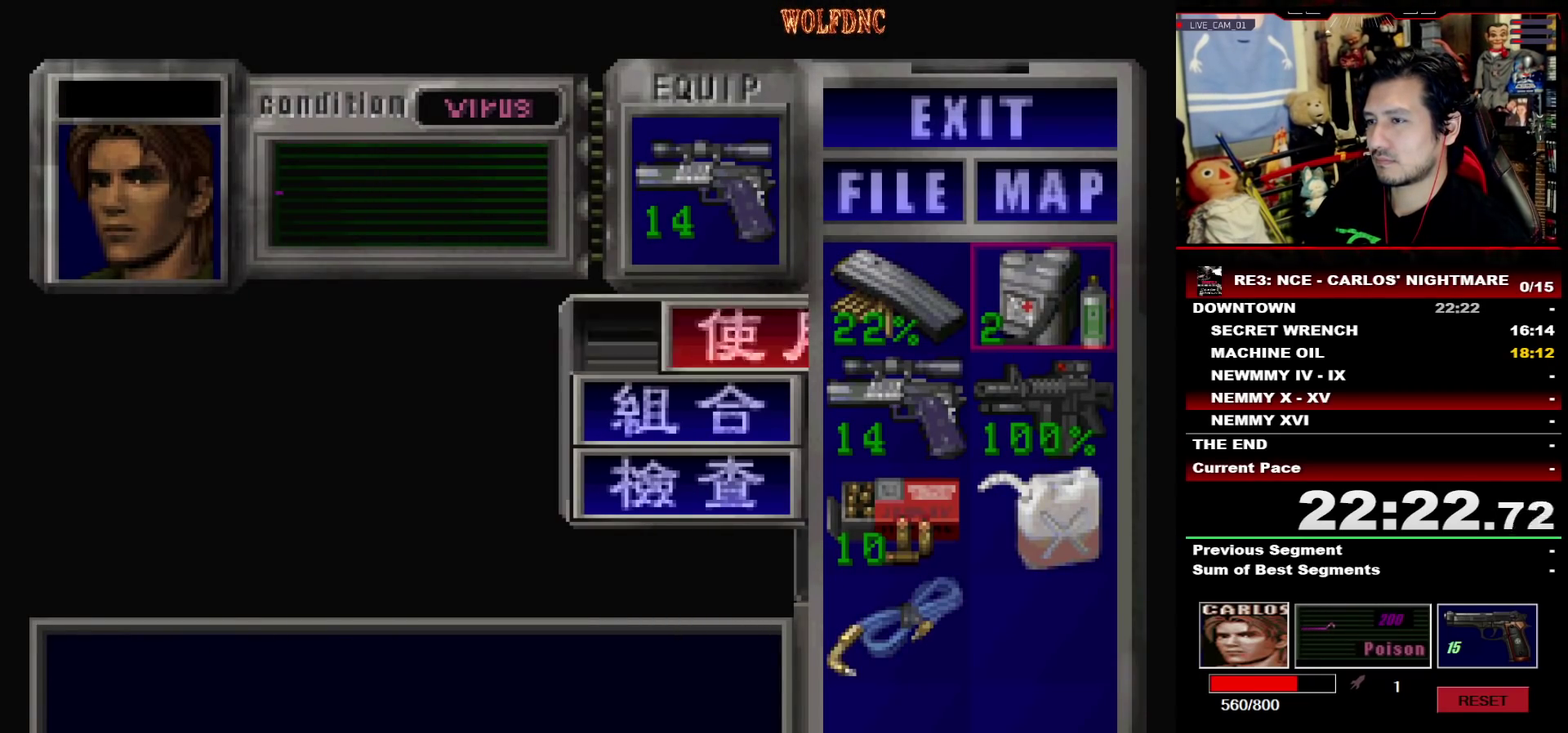
{"buttons": [], "events": [[317, "CIRCLE", "down"], [417, "CIRCLE", "up"]]}
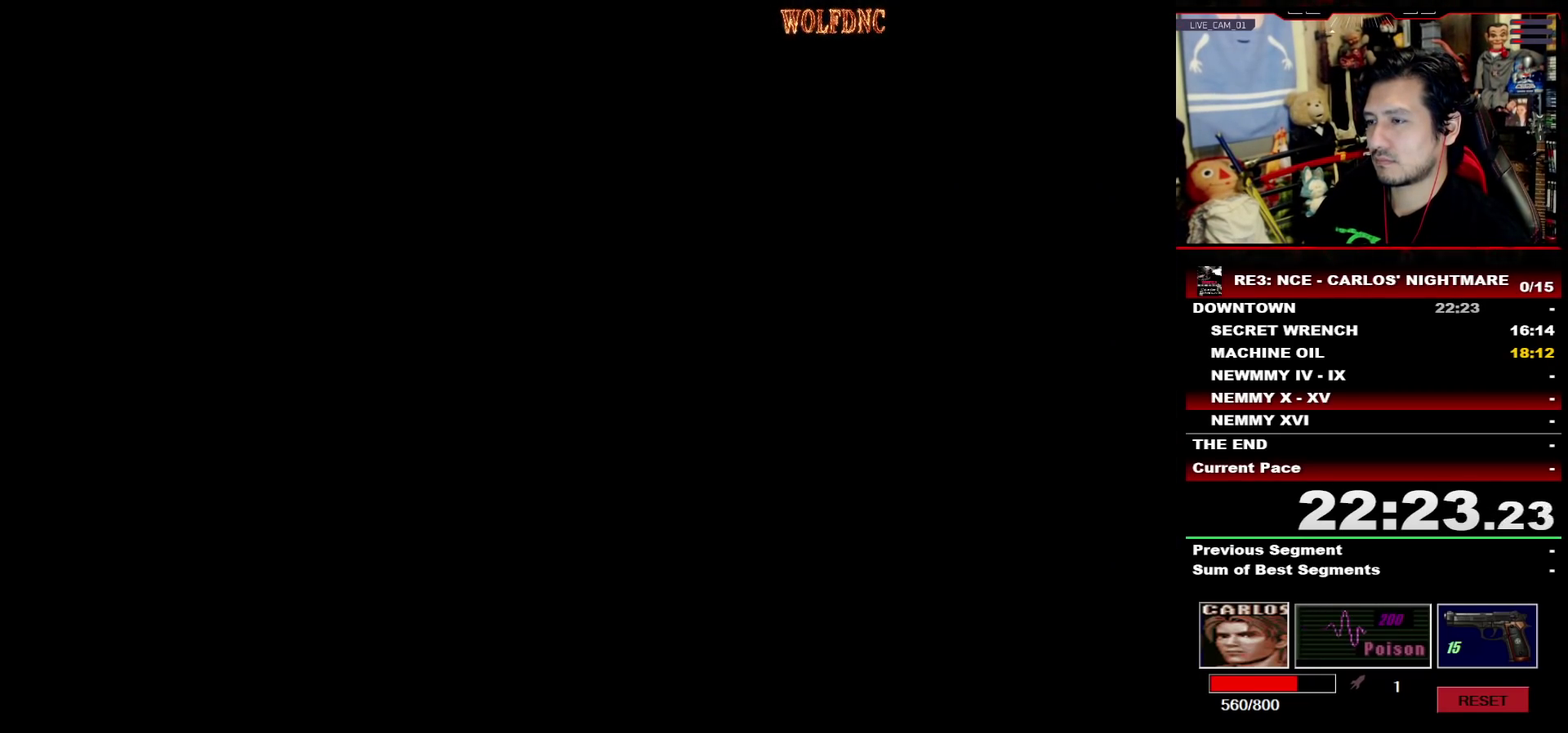
{"buttons": ["CROSS", "R1", "DPAD_DOWN"], "events": [[17, "DPAD_DOWN", "down"], [17, "R1", "down"], [100, "CROSS", "down"]]}
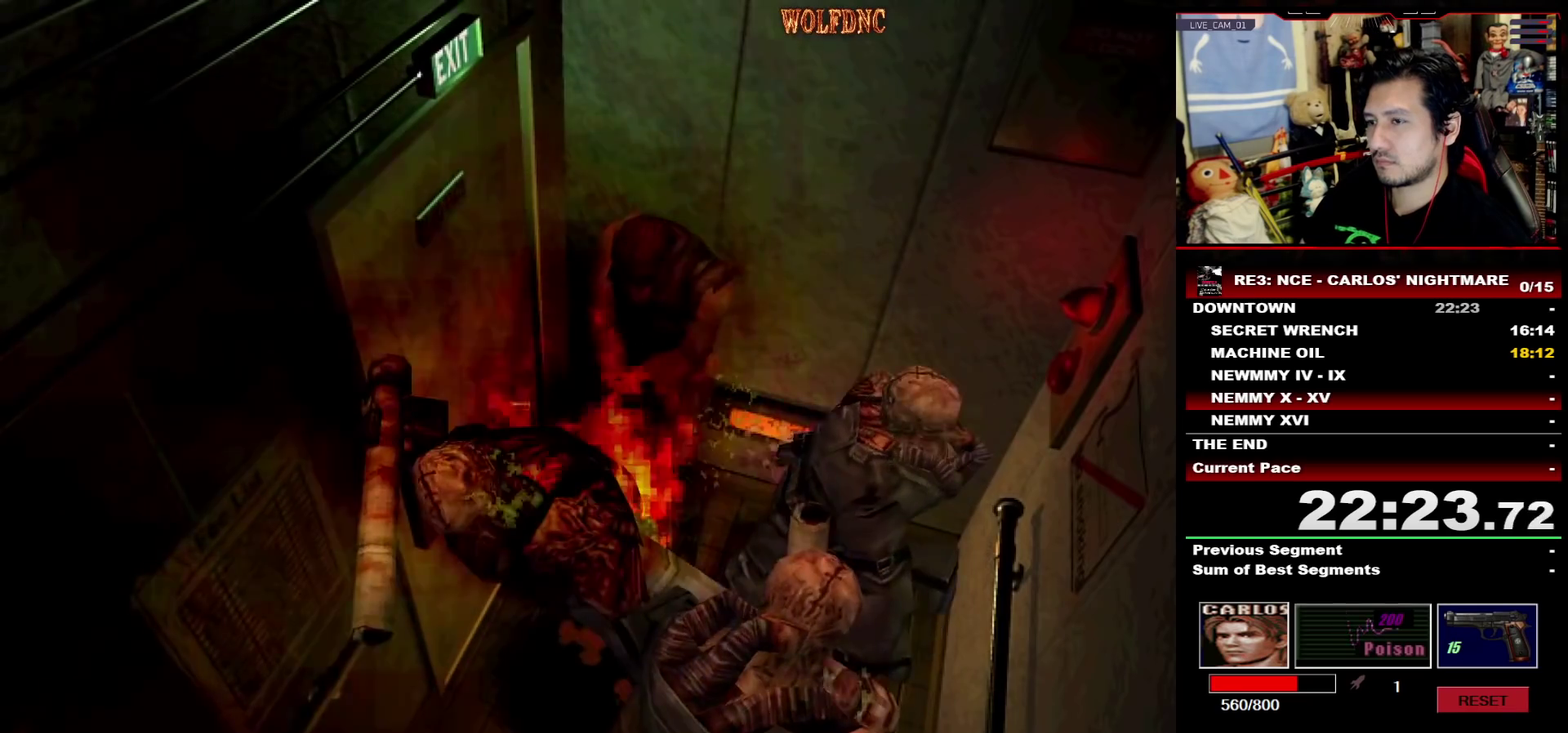
{"buttons": ["R1", "DPAD_DOWN", "DPAD_LEFT"], "events": [[217, "CROSS", "up"], [300, "CROSS", "down"], [450, "DPAD_LEFT", "down"], [500, "CROSS", "up"]]}
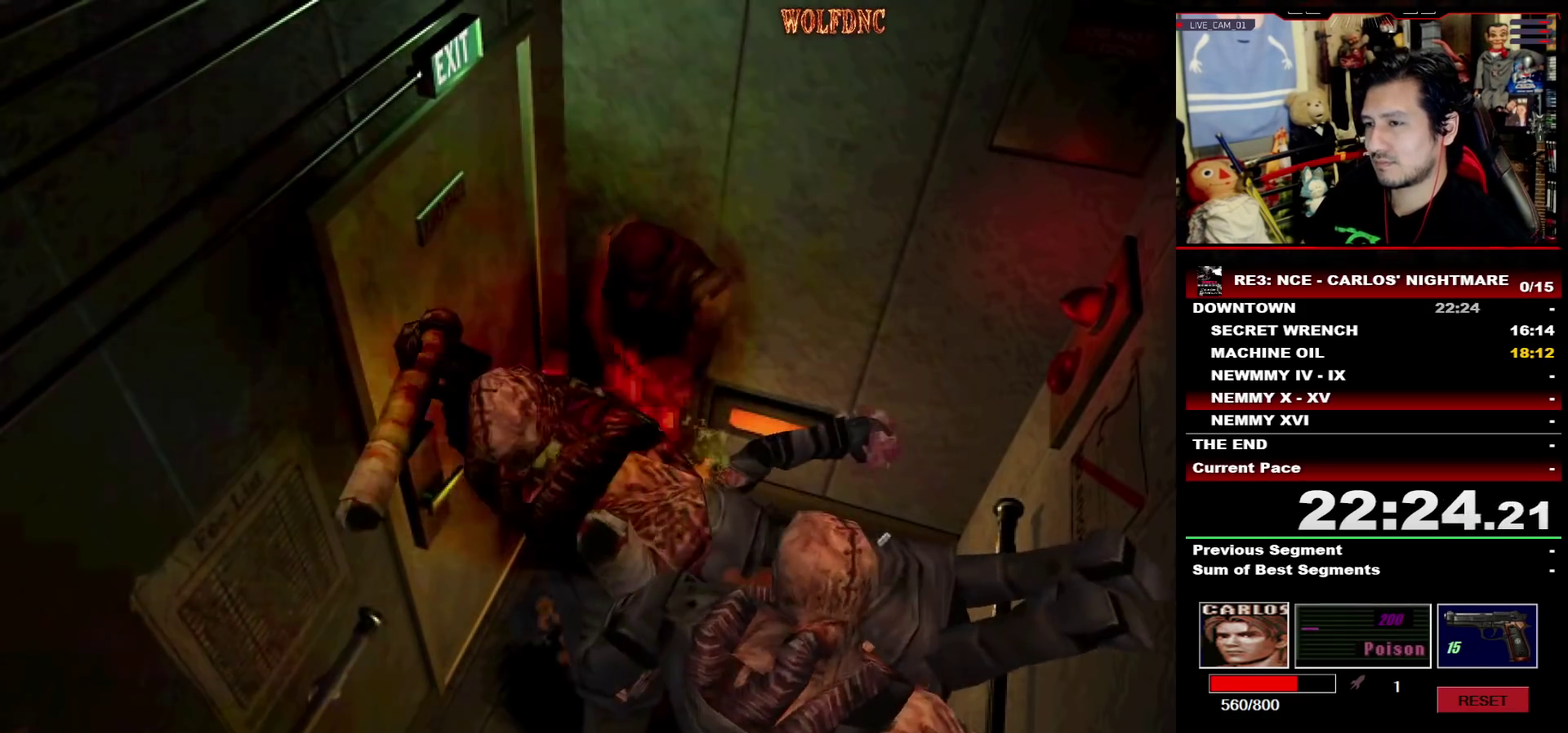
{"buttons": ["R1", "DPAD_DOWN", "DPAD_LEFT"], "events": [[367, "CROSS", "down"], [467, "CROSS", "up"]]}
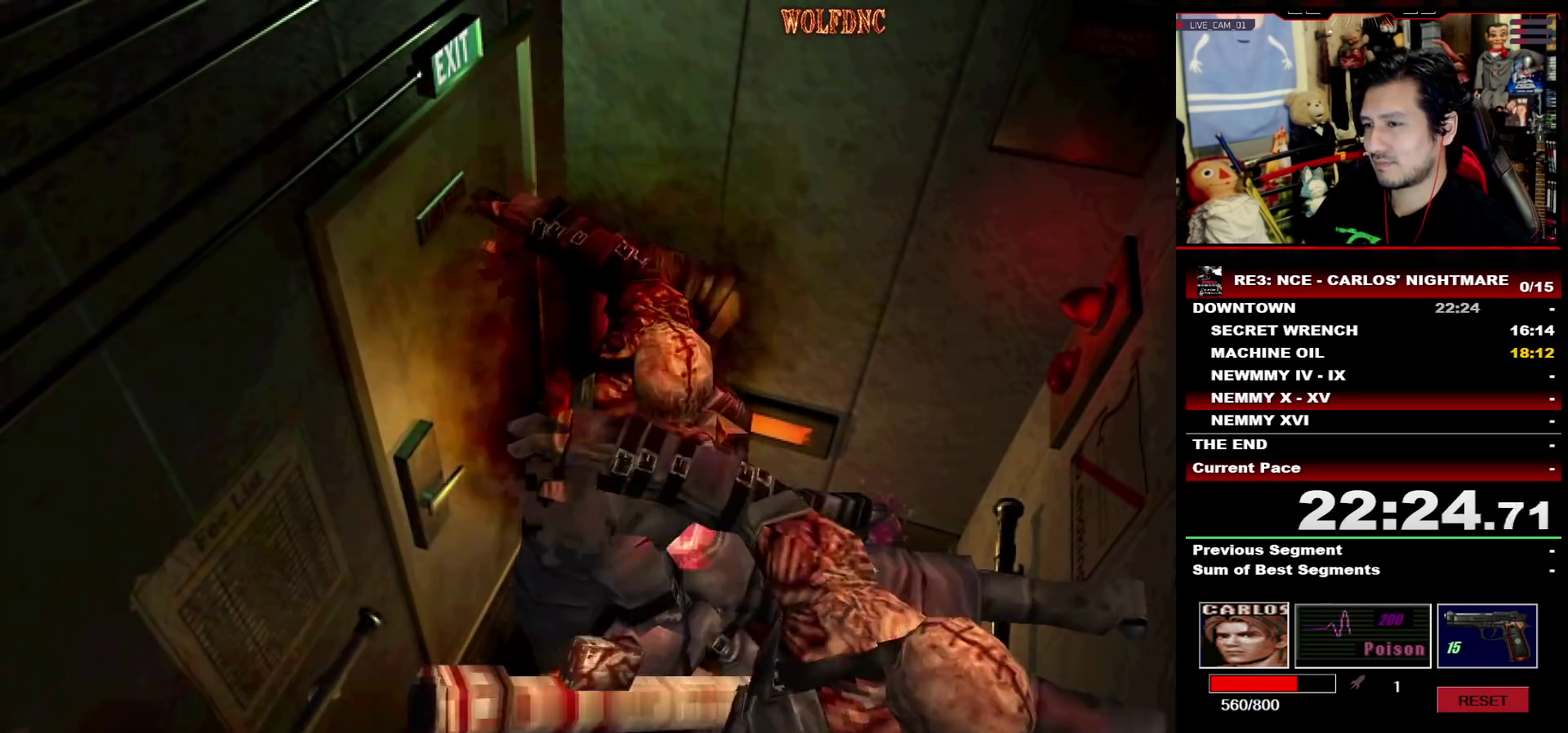
{"buttons": ["R1", "DPAD_DOWN", "DPAD_LEFT"], "events": [[17, "CROSS", "down"], [483, "CROSS", "up"]]}